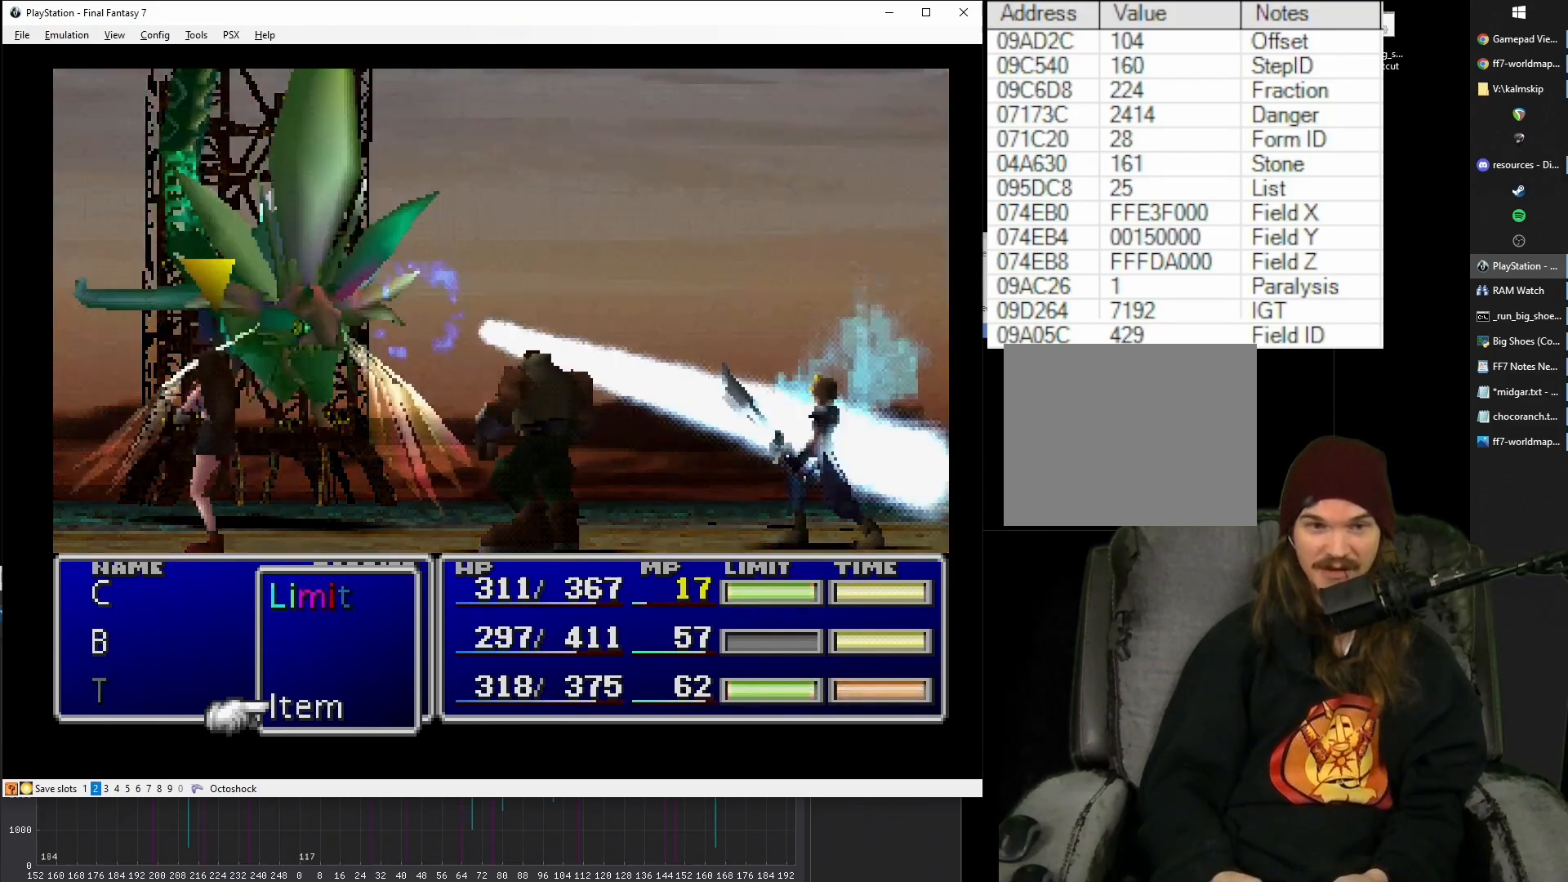
Gameplay with a controller (PlayStation layout); each line is a JSON object with the inputs held at the frame after it. "button_events" lists button changes between this image and that frame as [ms after this image, input, new state], when the widget could be followed in between (sticks are given only as held states). Not read: L3 R3 left_stick right_stick.
{"buttons": ["TRIANGLE"], "button_events": [[433, "TRIANGLE", "down"]]}
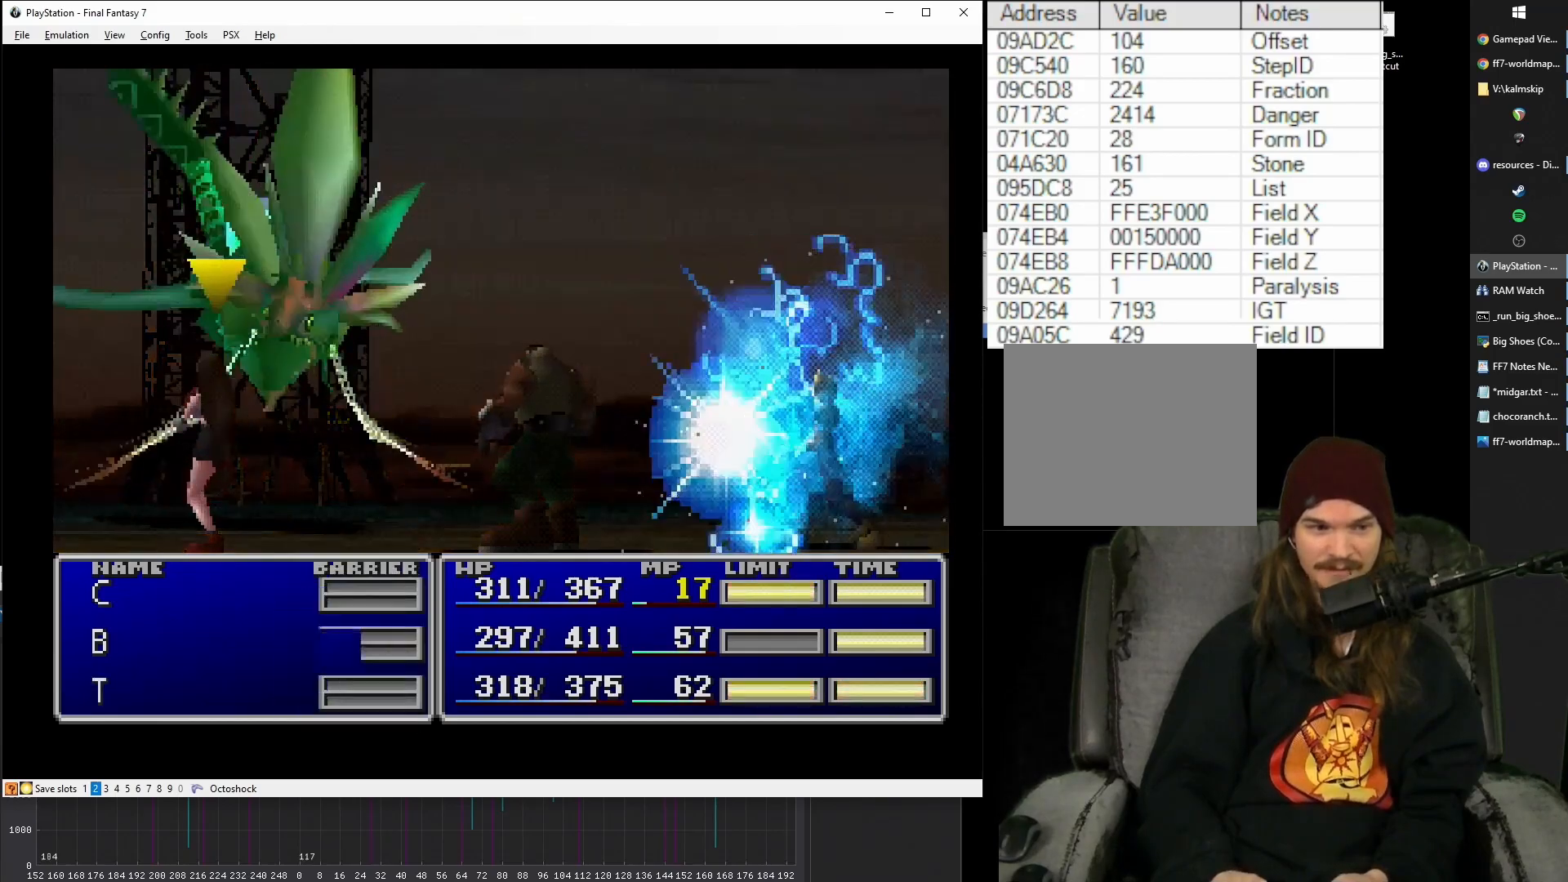
{"buttons": [], "button_events": [[50, "TRIANGLE", "up"]]}
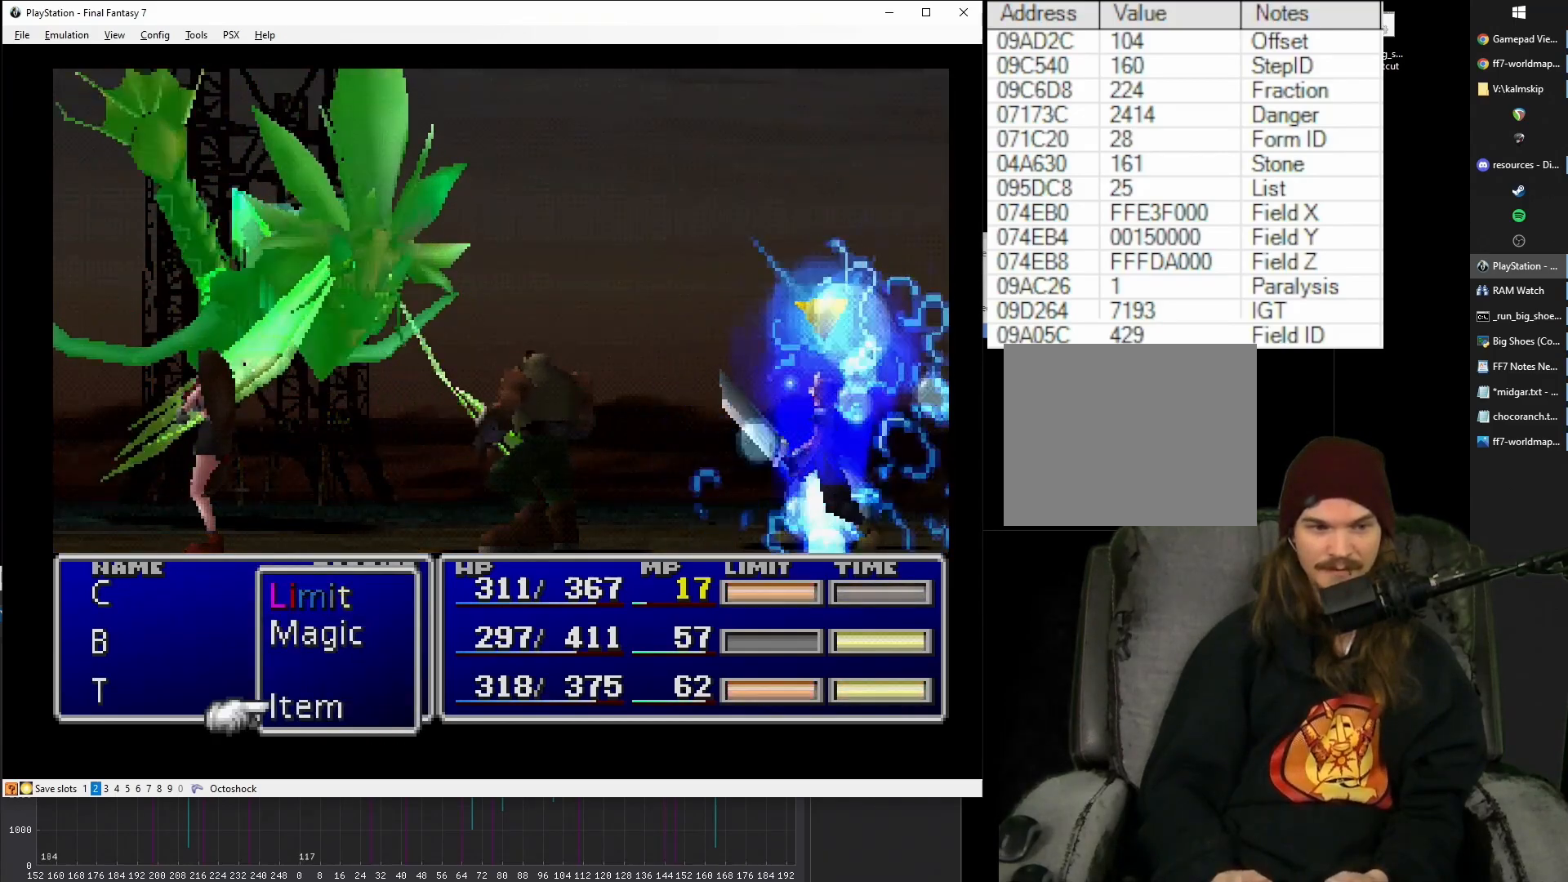
{"buttons": [], "button_events": [[17, "DPAD_RIGHT", "down"], [100, "DPAD_RIGHT", "up"], [183, "CIRCLE", "down"], [267, "CIRCLE", "up"]]}
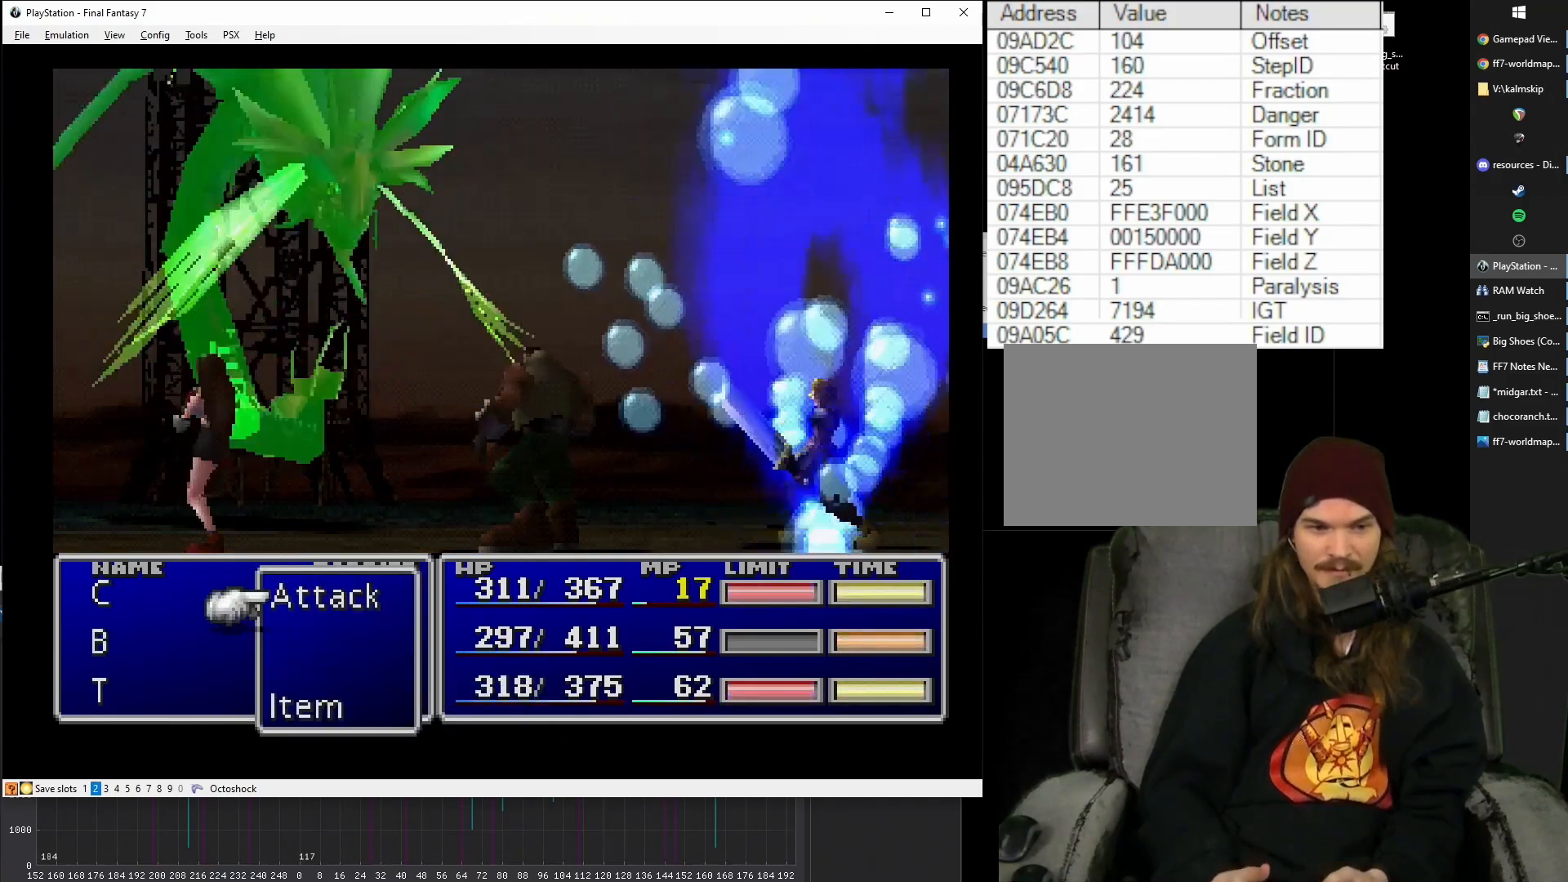
{"buttons": ["CIRCLE"], "button_events": [[283, "DPAD_UP", "down"], [367, "DPAD_UP", "up"], [450, "CIRCLE", "down"]]}
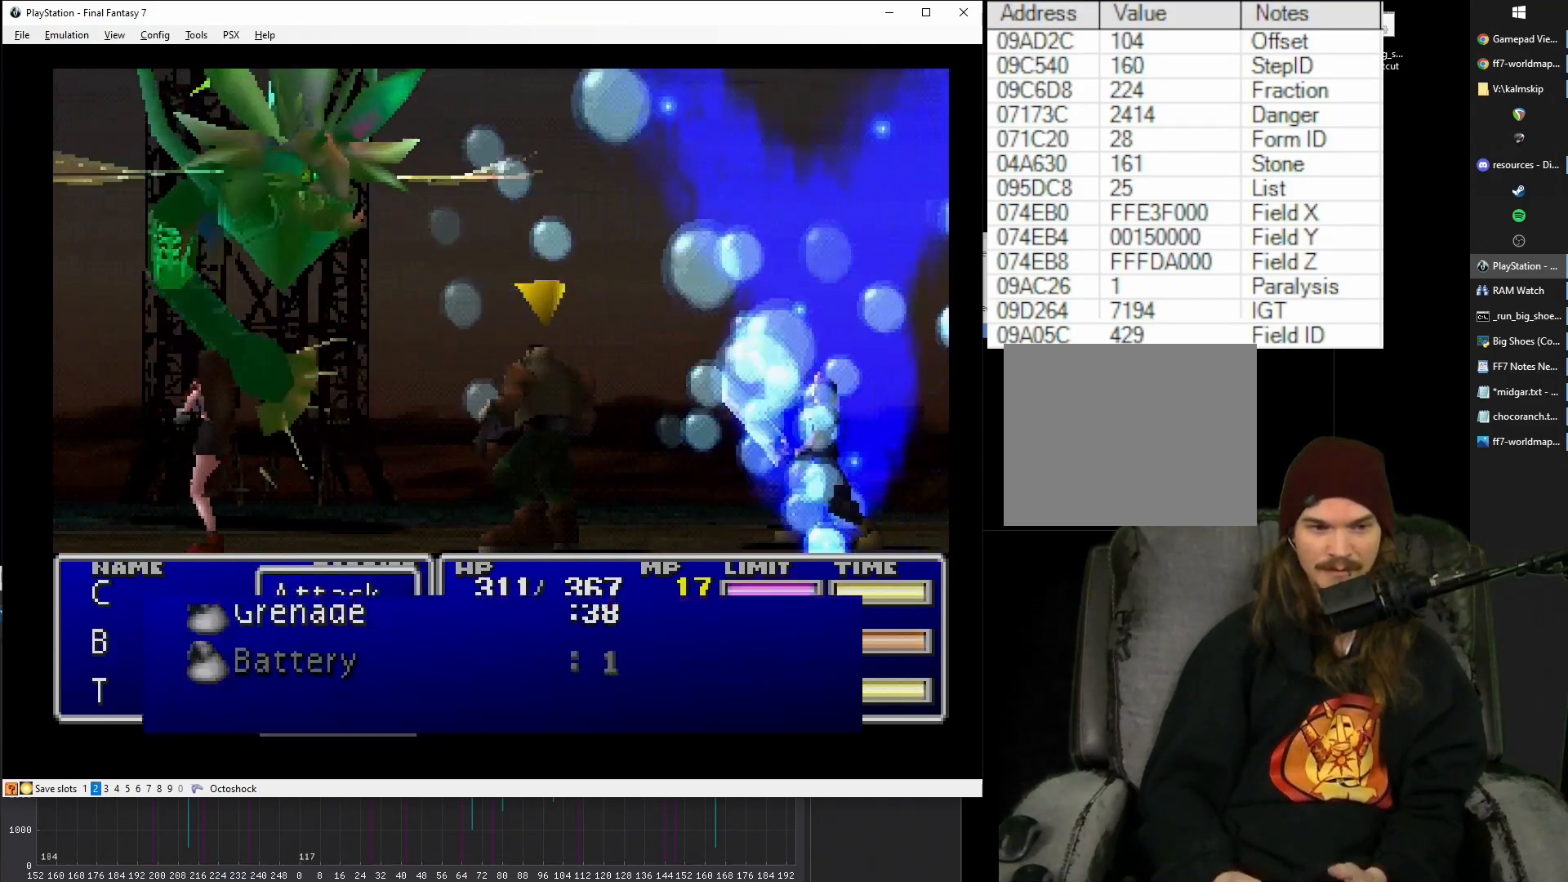
{"buttons": [], "button_events": [[33, "CIRCLE", "up"], [100, "CIRCLE", "down"], [167, "CIRCLE", "up"], [250, "CIRCLE", "down"], [300, "CIRCLE", "up"]]}
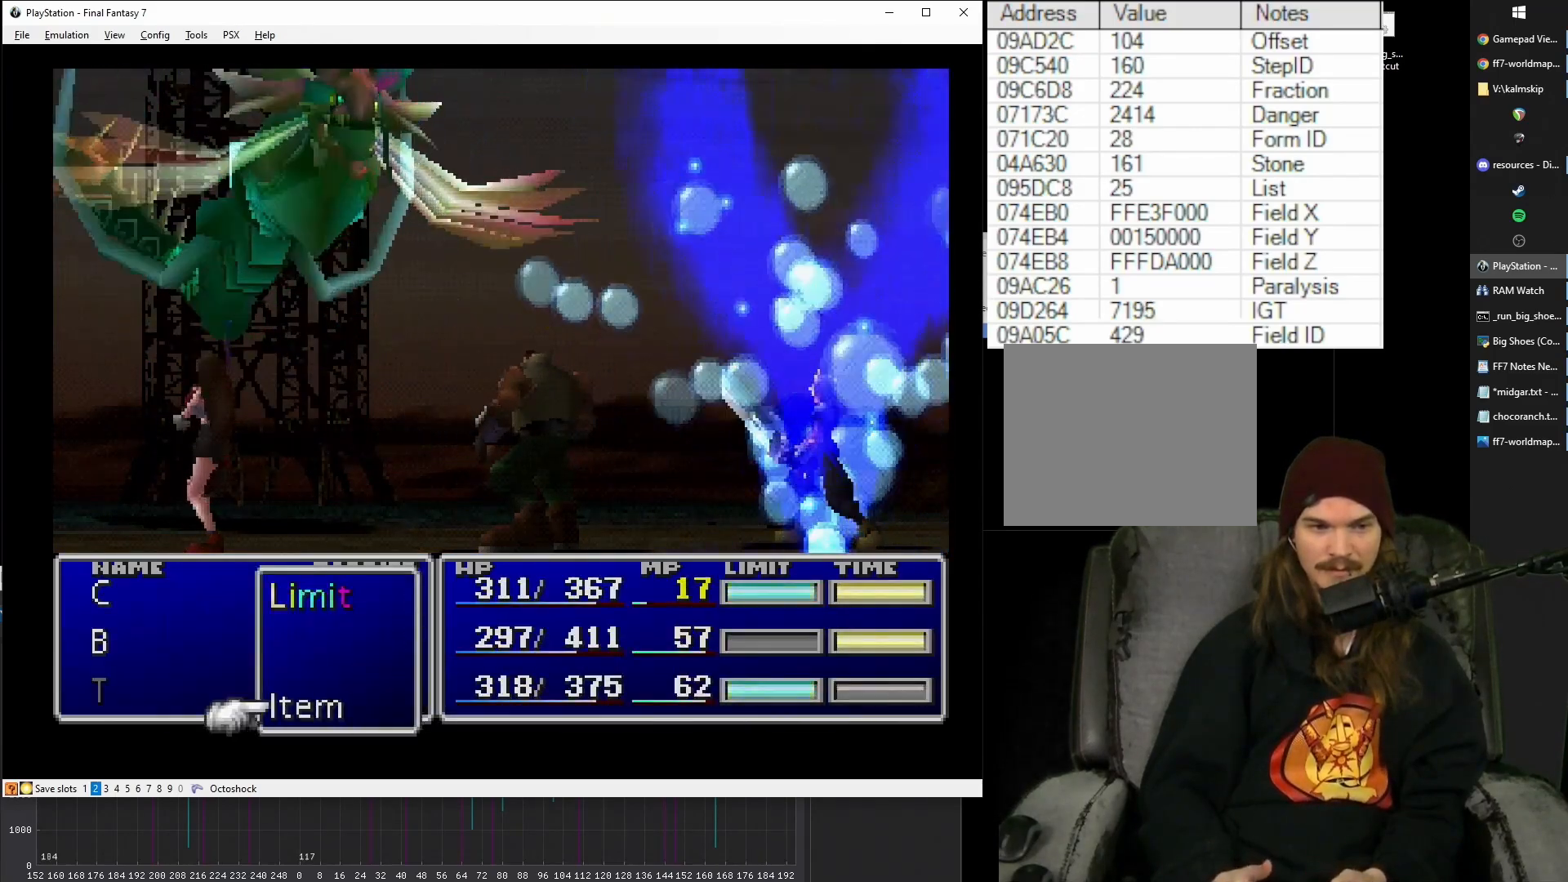
{"buttons": [], "button_events": [[283, "DPAD_UP", "down"], [333, "DPAD_UP", "up"]]}
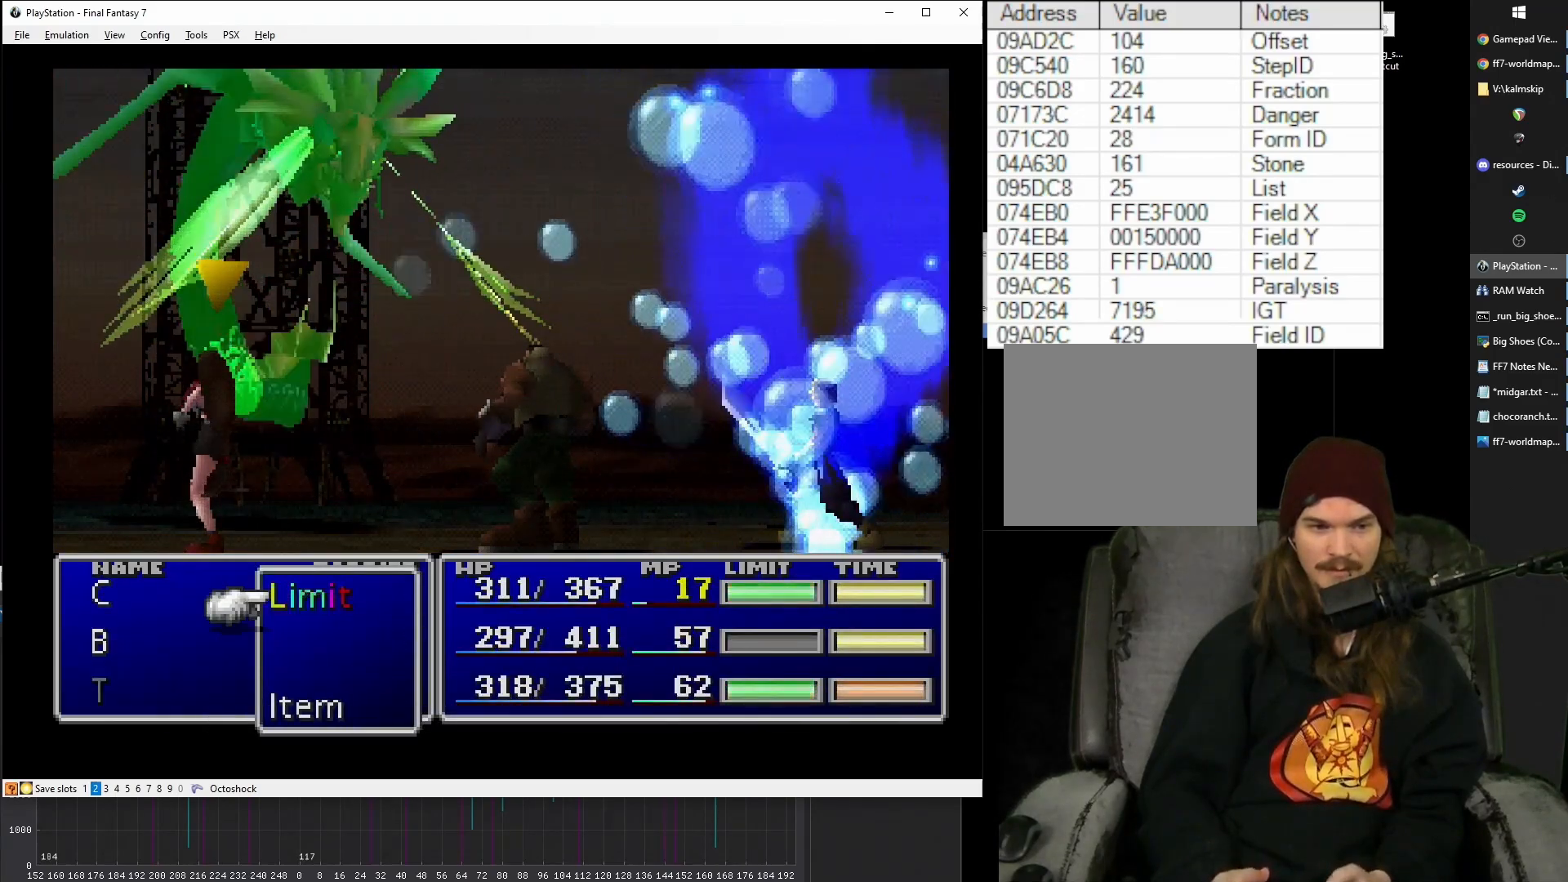
{"buttons": [], "button_events": [[50, "DPAD_DOWN", "down"], [133, "DPAD_DOWN", "up"], [283, "CIRCLE", "down"], [367, "CIRCLE", "up"], [433, "CIRCLE", "down"], [500, "CIRCLE", "up"]]}
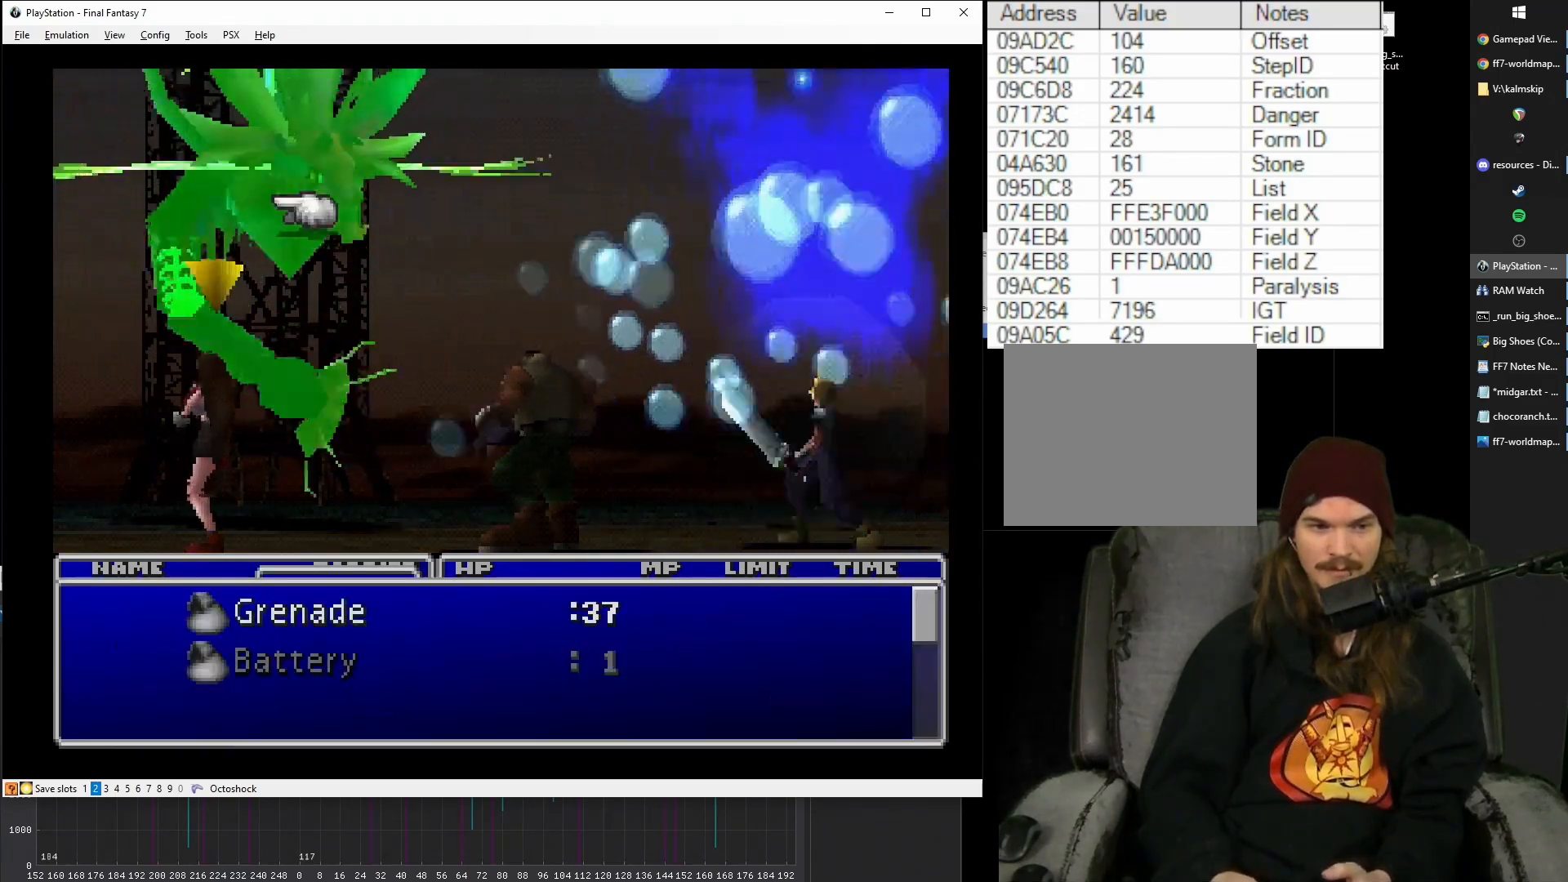
{"buttons": [], "button_events": [[67, "CIRCLE", "down"], [150, "CIRCLE", "up"]]}
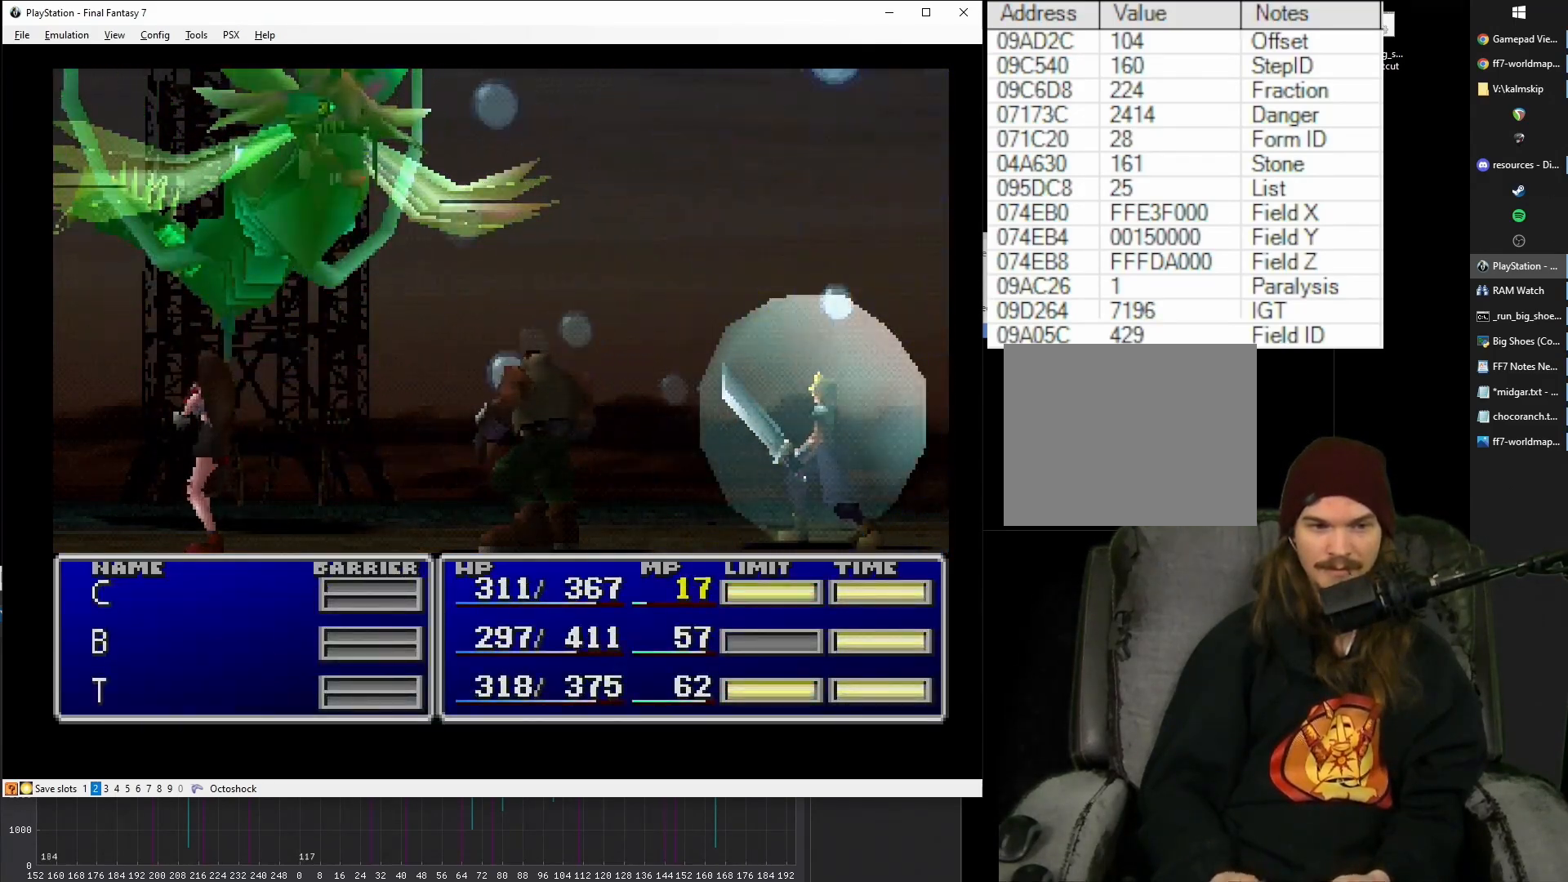
{"buttons": ["CIRCLE"], "button_events": [[33, "CIRCLE", "down"]]}
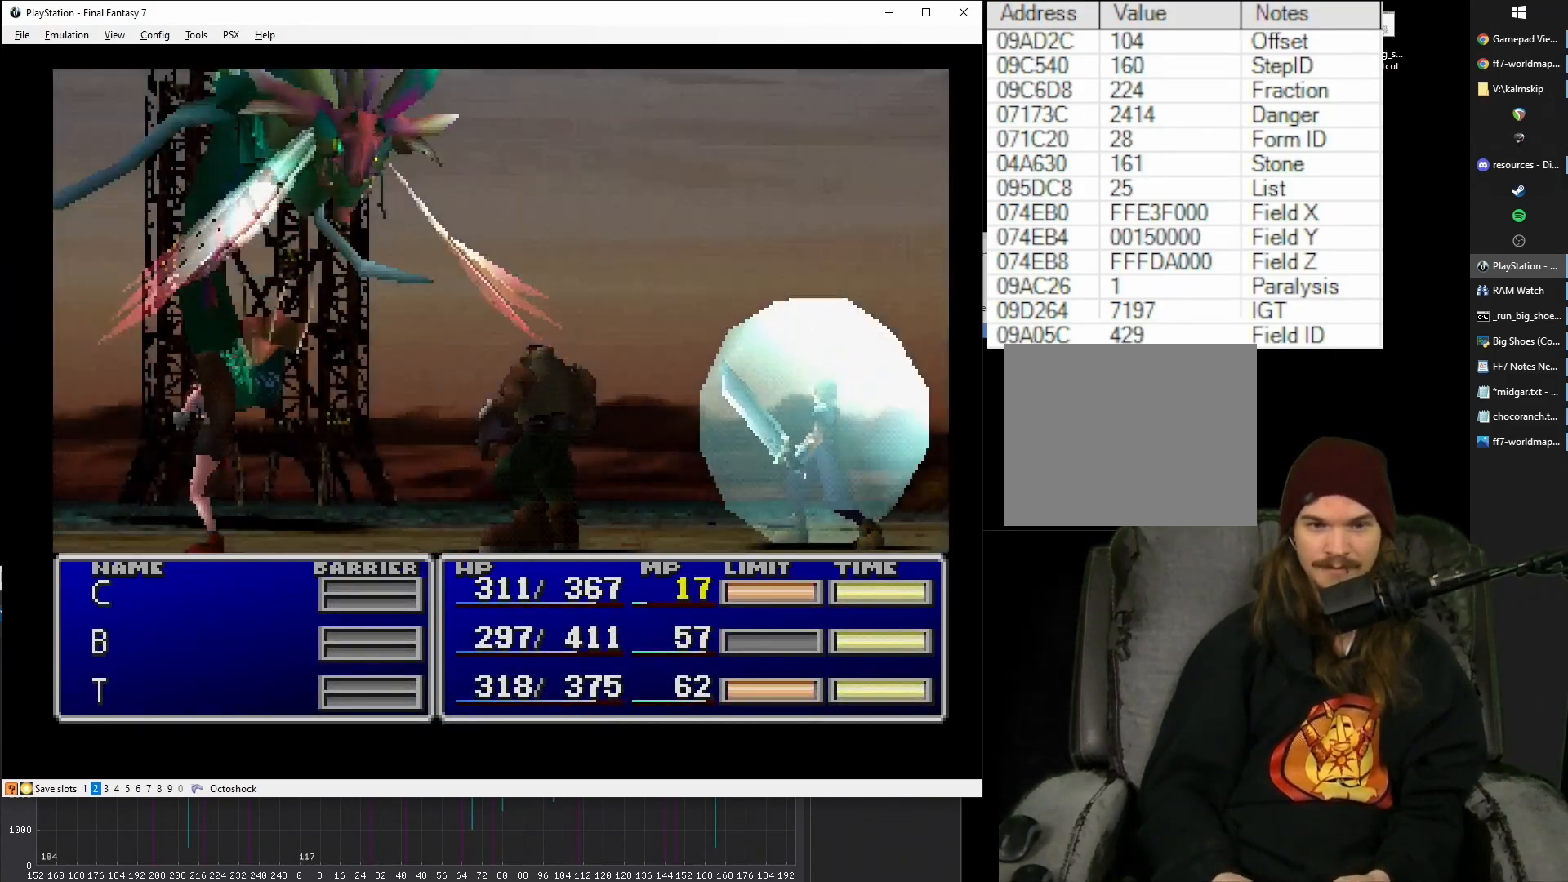
{"buttons": ["CIRCLE"], "button_events": []}
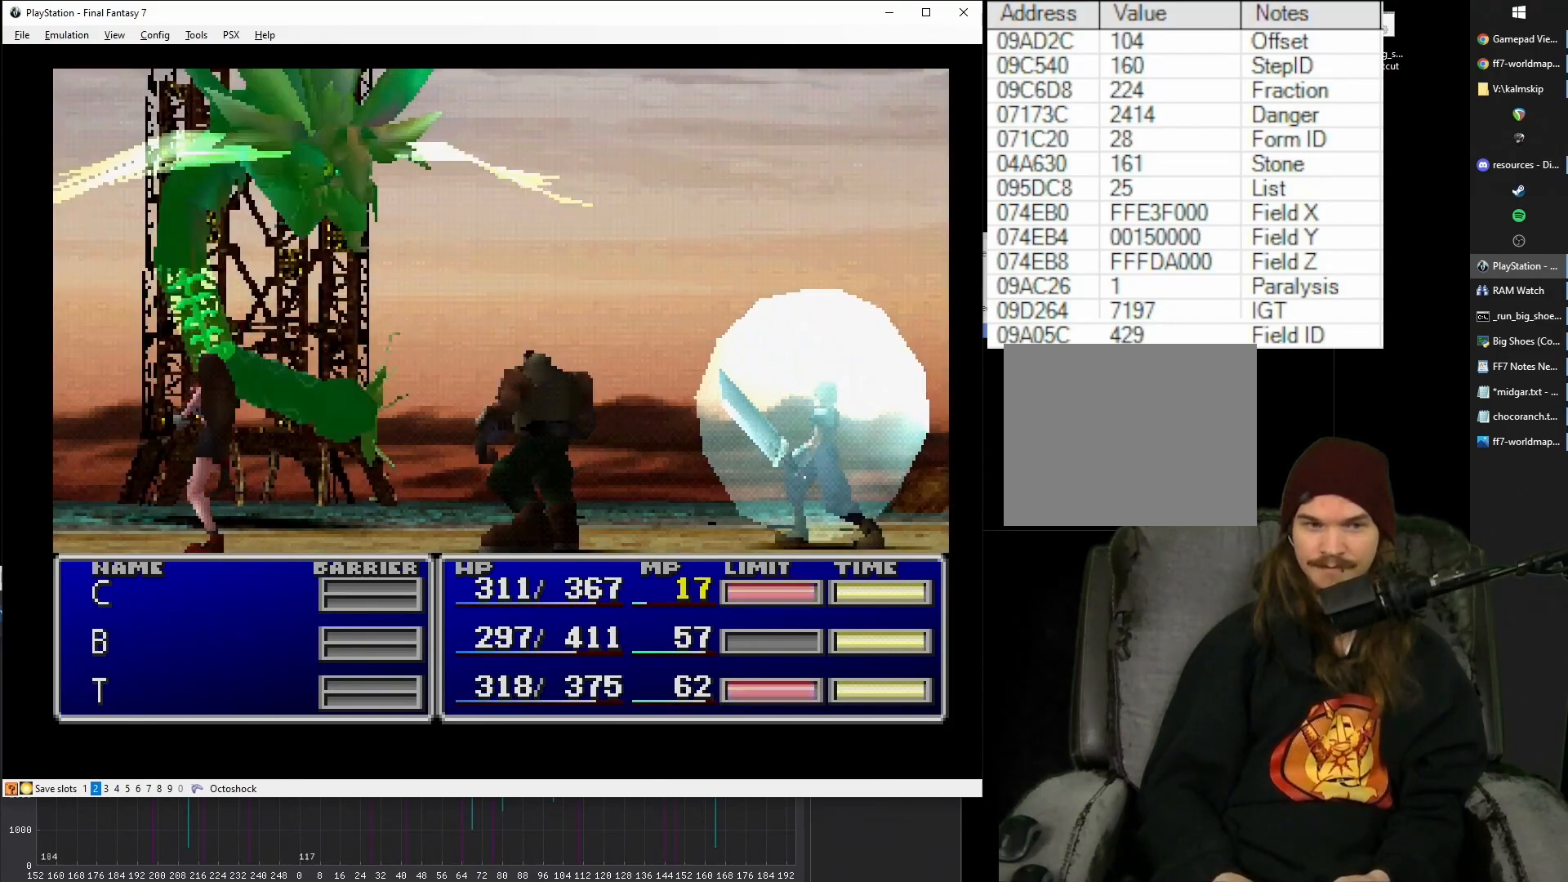
{"buttons": ["CIRCLE"], "button_events": []}
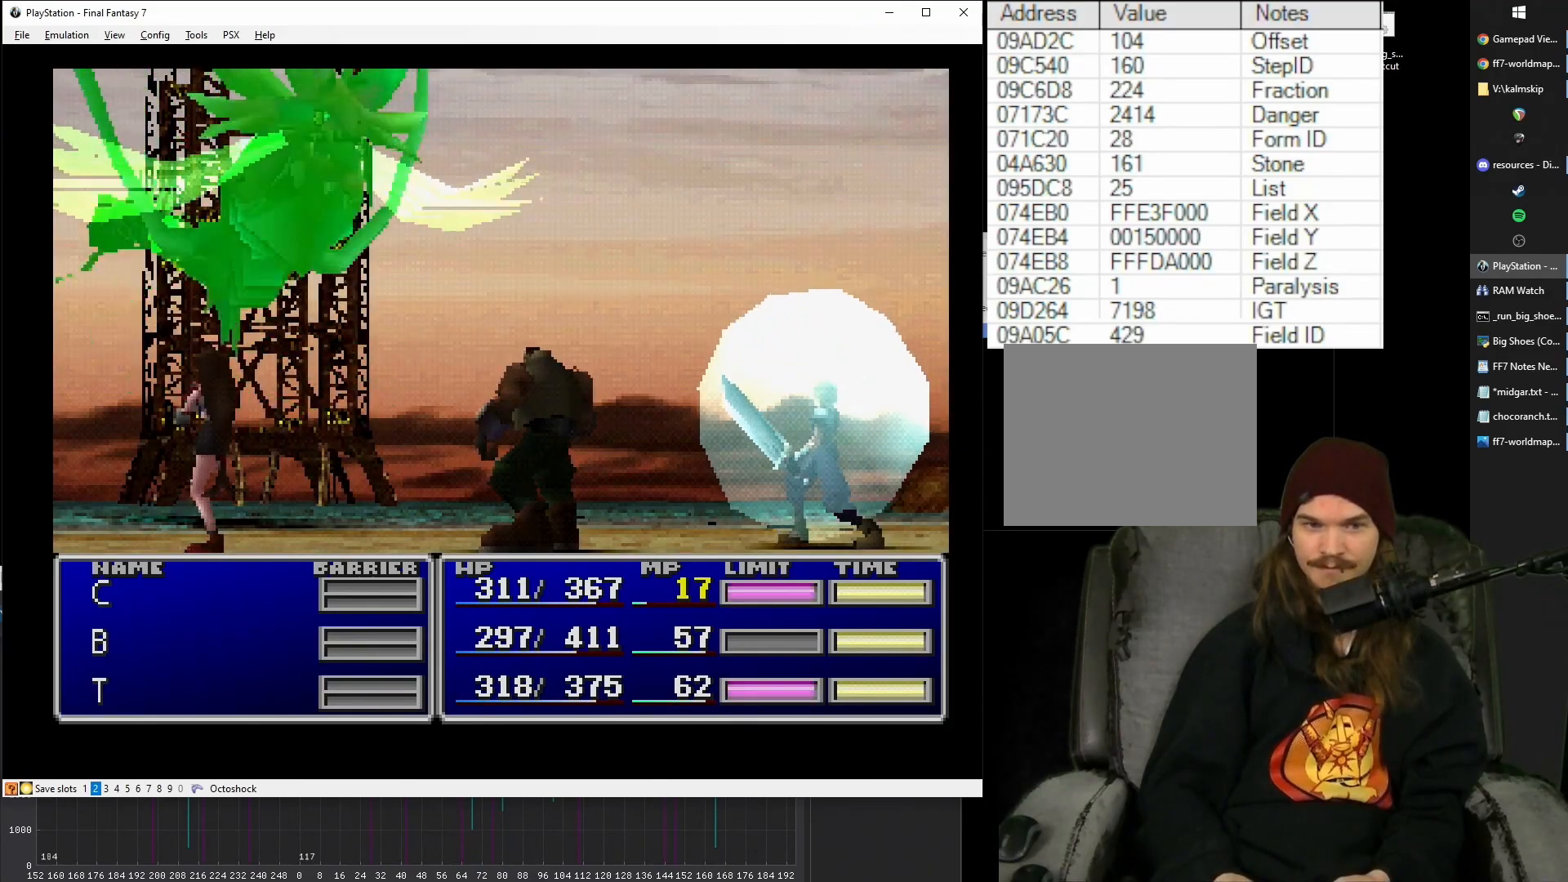
{"buttons": ["CIRCLE"], "button_events": []}
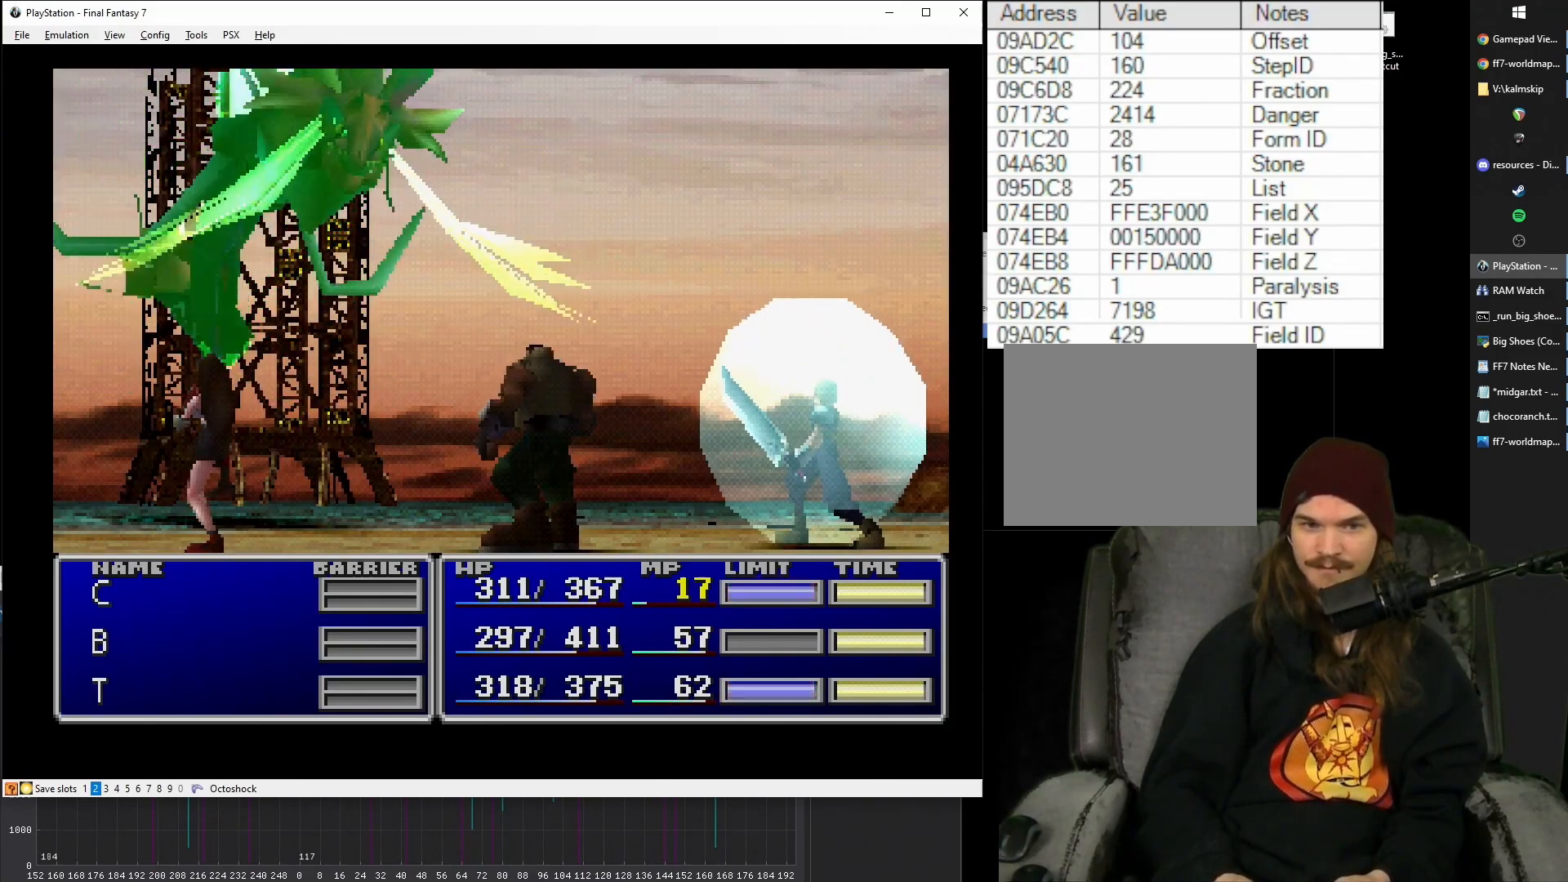
{"buttons": ["CIRCLE"], "button_events": []}
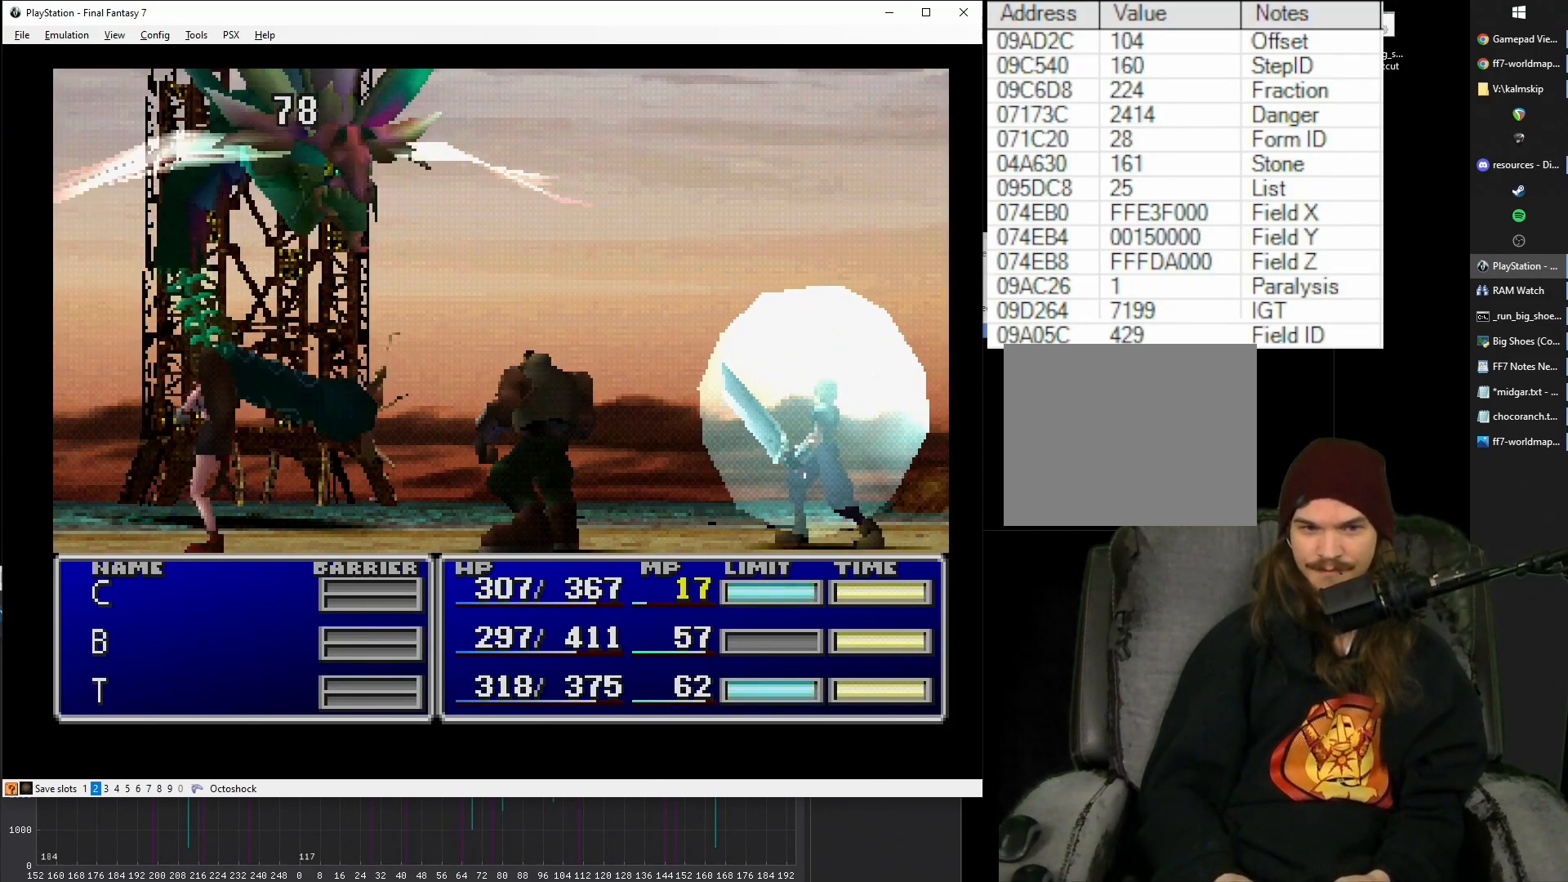
{"buttons": ["CIRCLE"], "button_events": []}
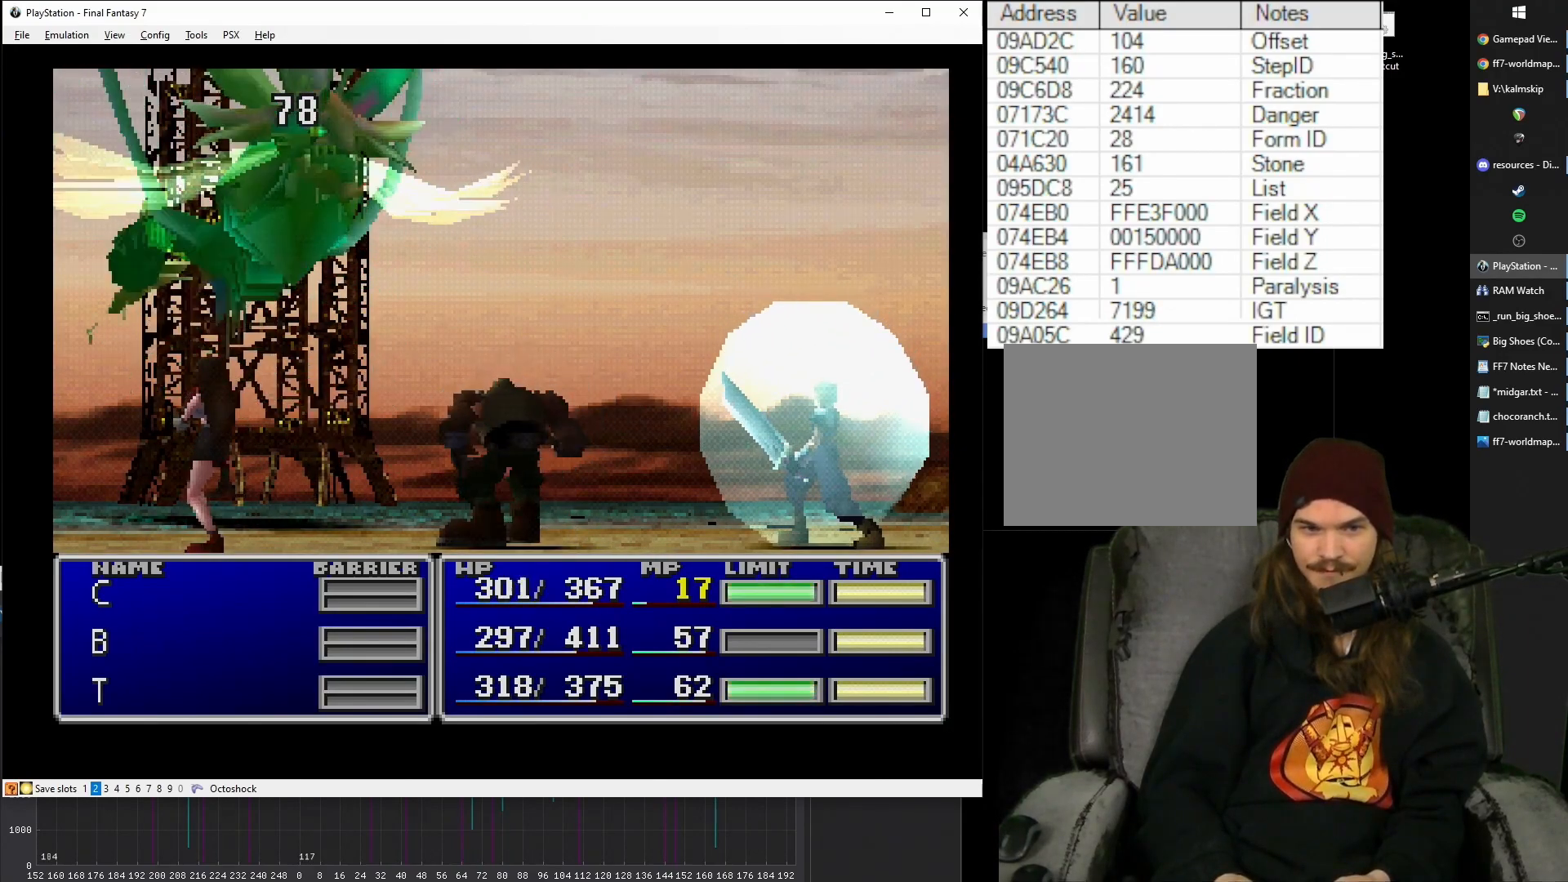
{"buttons": ["CIRCLE"], "button_events": []}
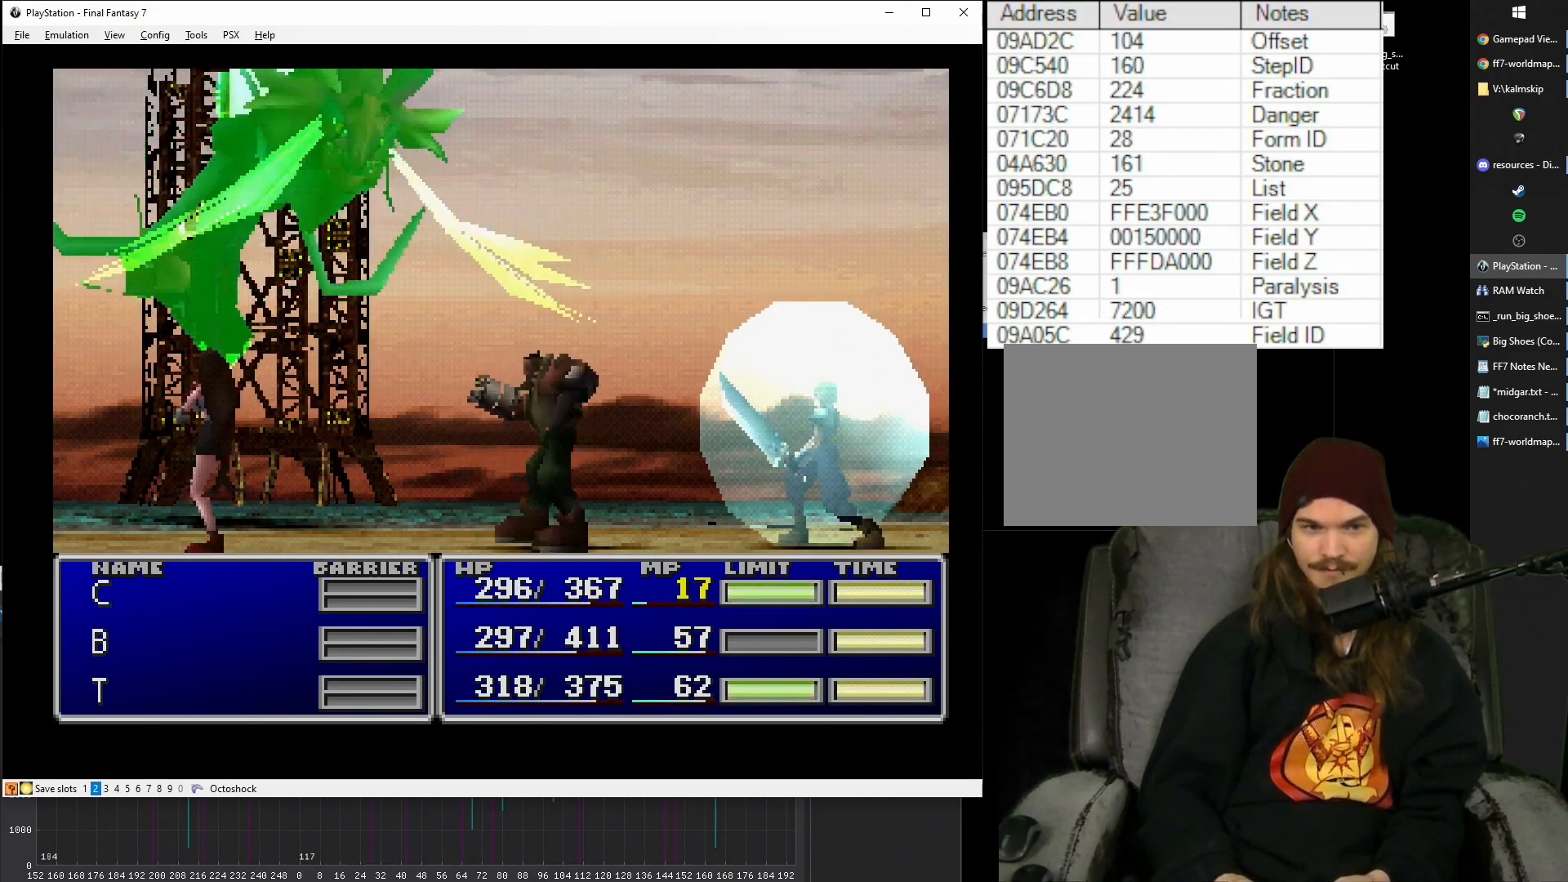
{"buttons": ["CIRCLE"], "button_events": []}
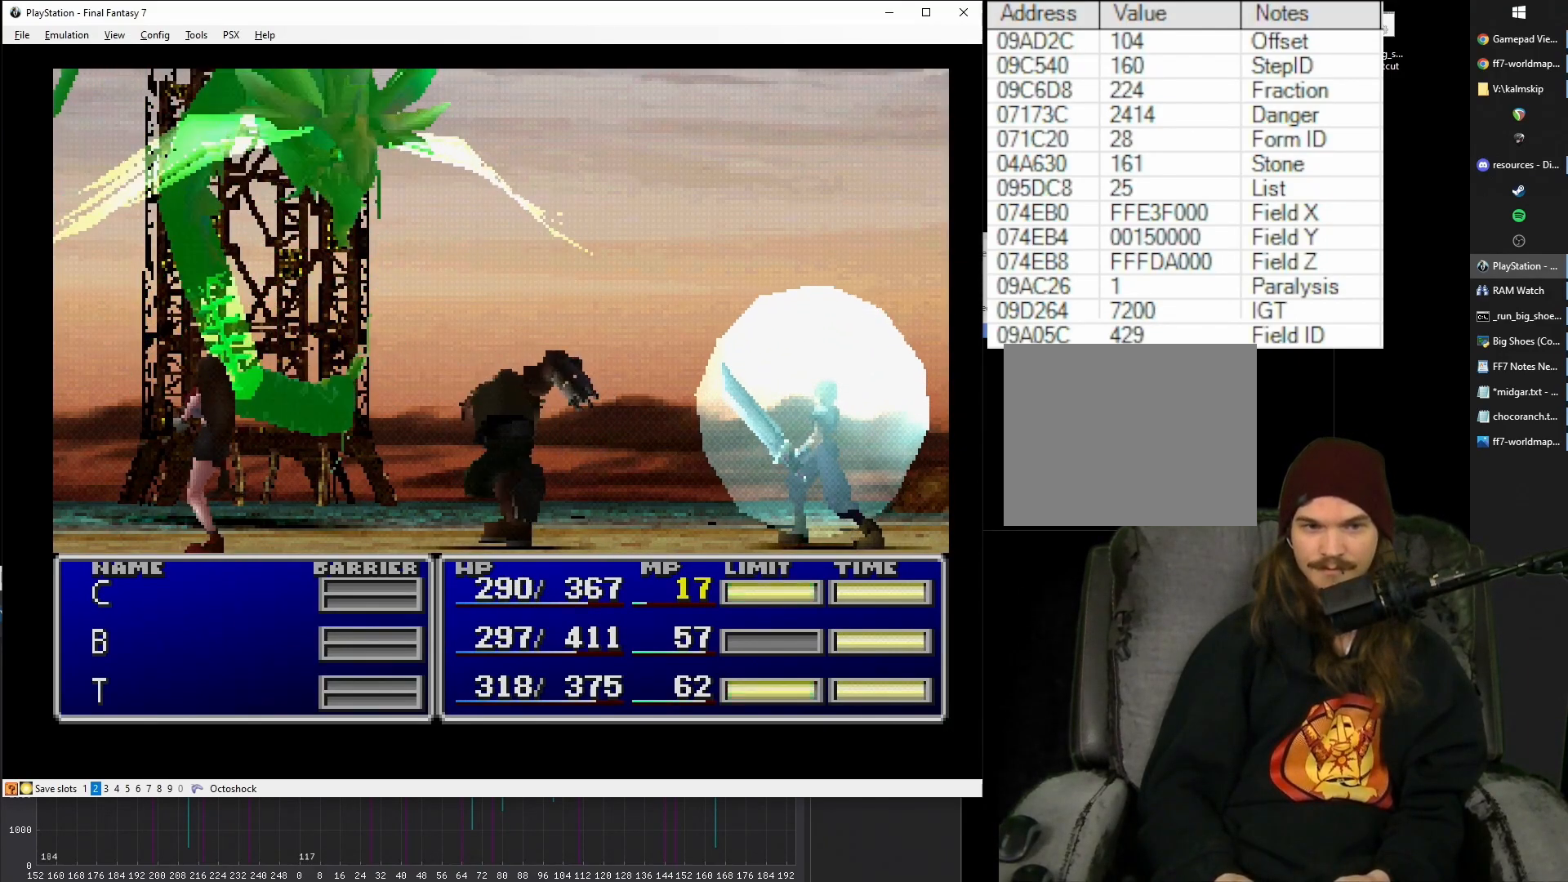
{"buttons": ["CIRCLE"], "button_events": []}
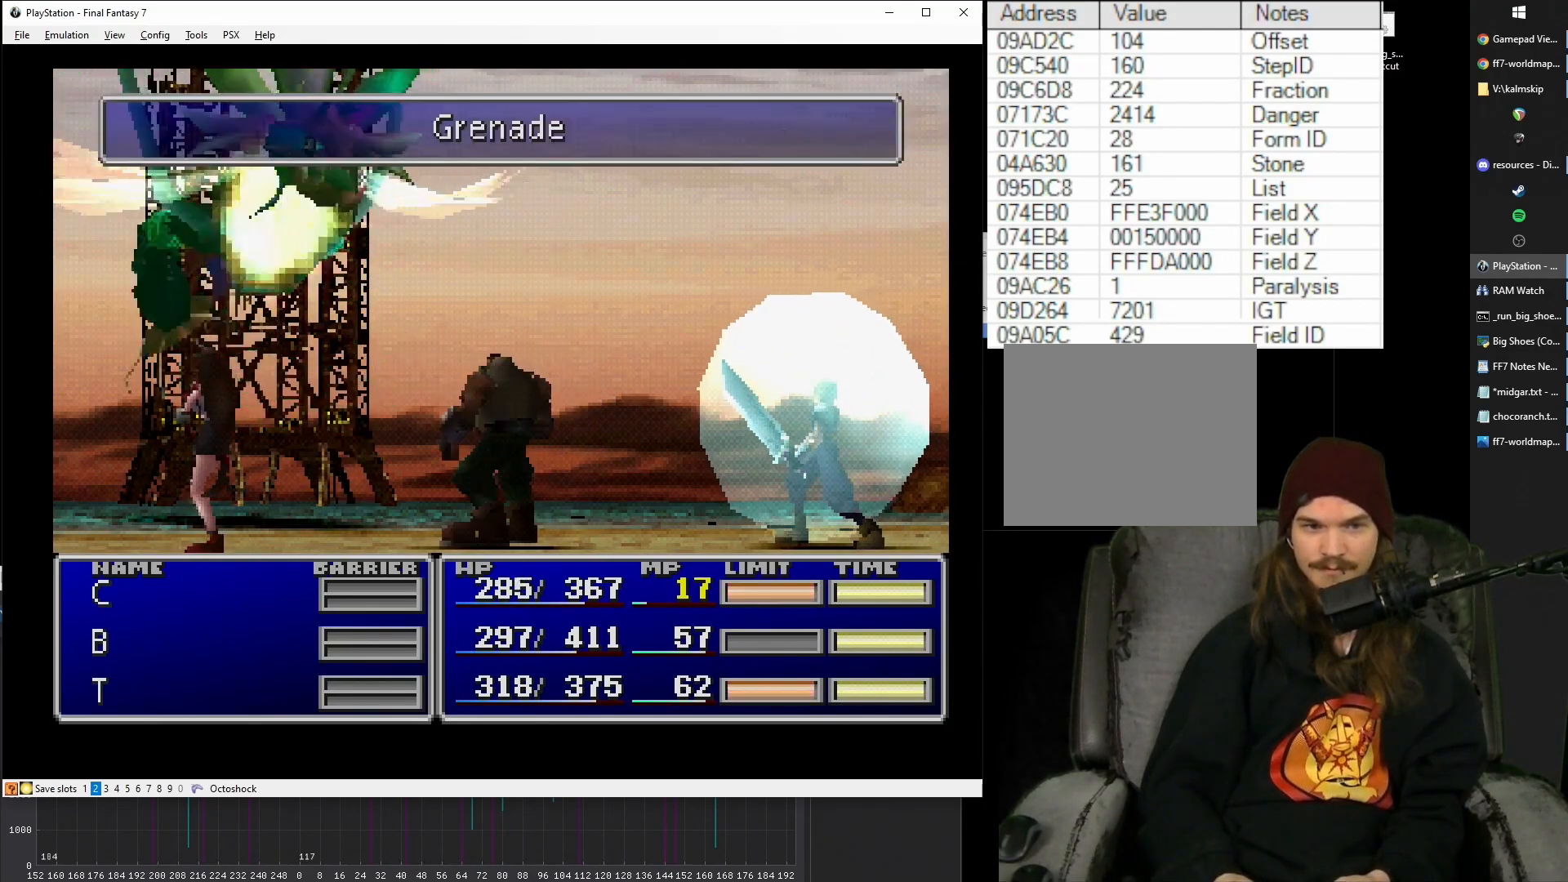
{"buttons": ["CIRCLE"], "button_events": []}
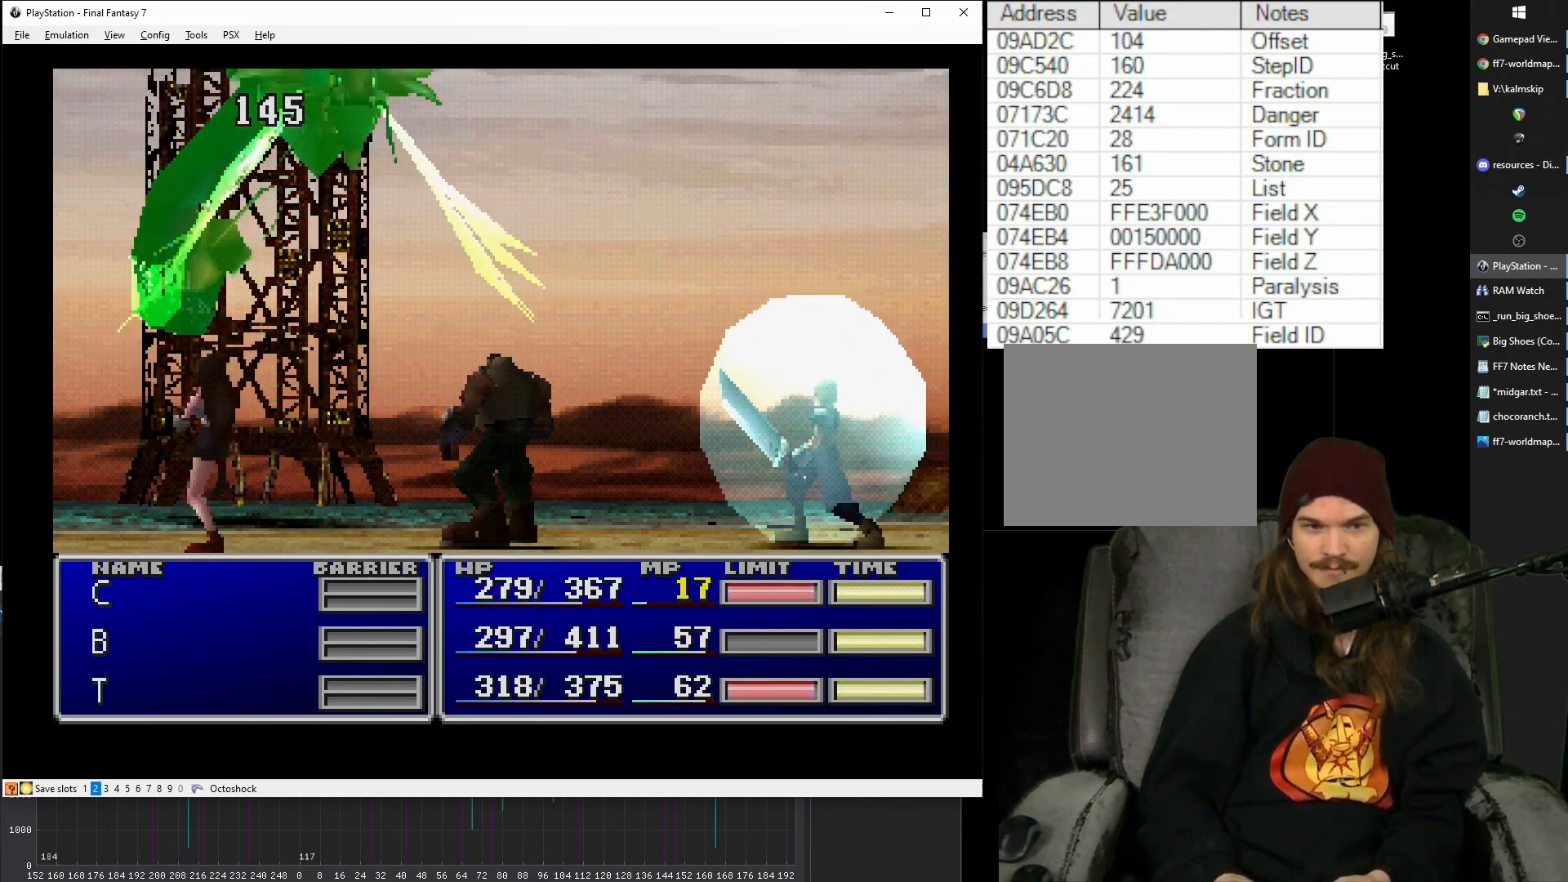
{"buttons": ["CIRCLE"], "button_events": []}
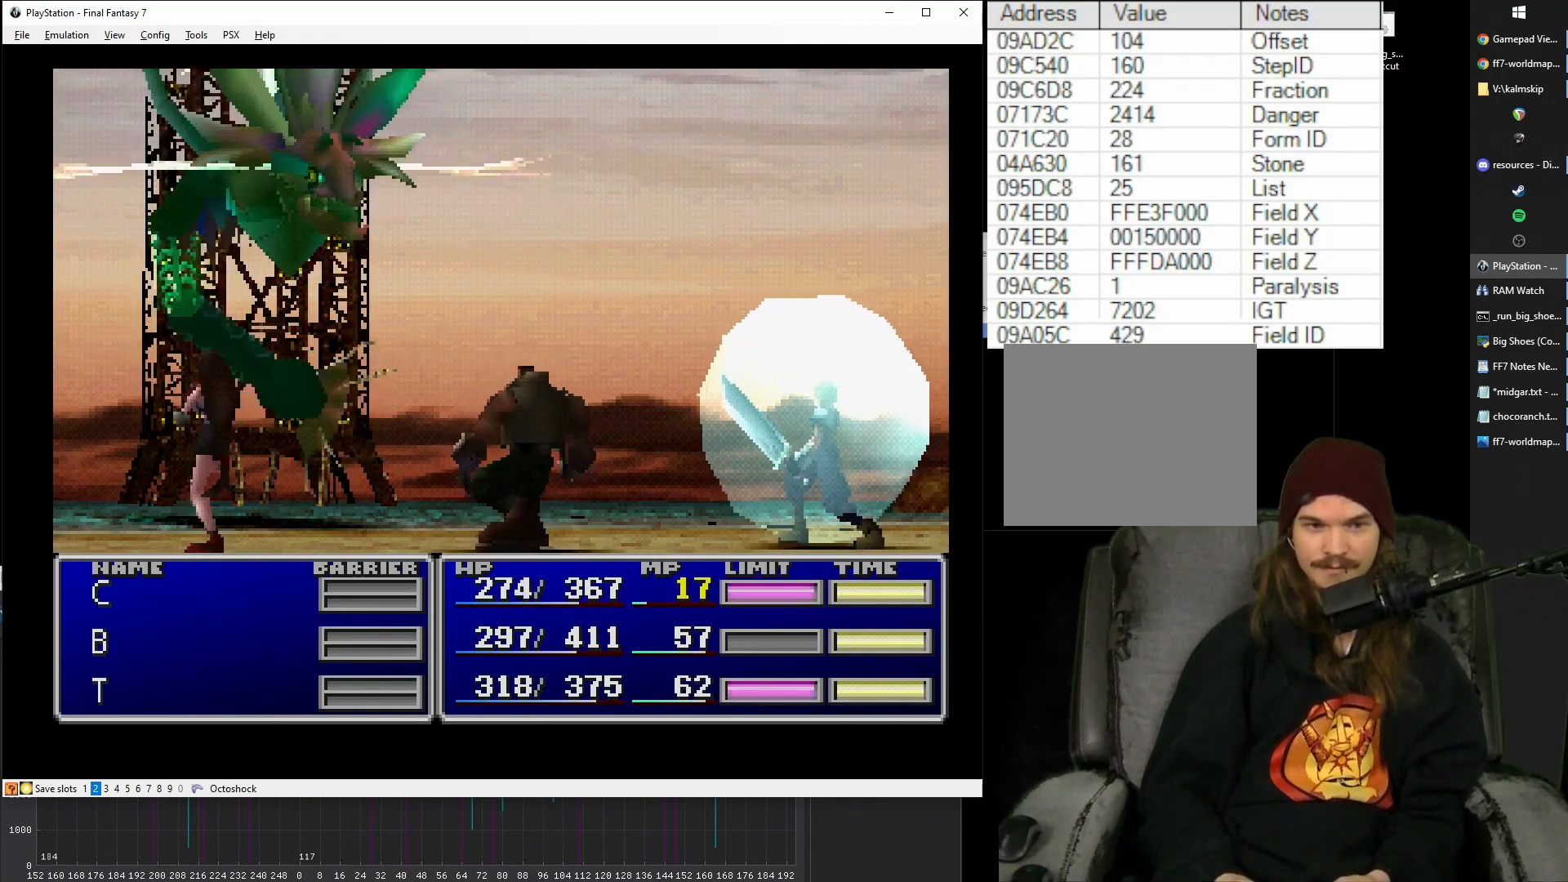
{"buttons": ["CIRCLE"], "button_events": []}
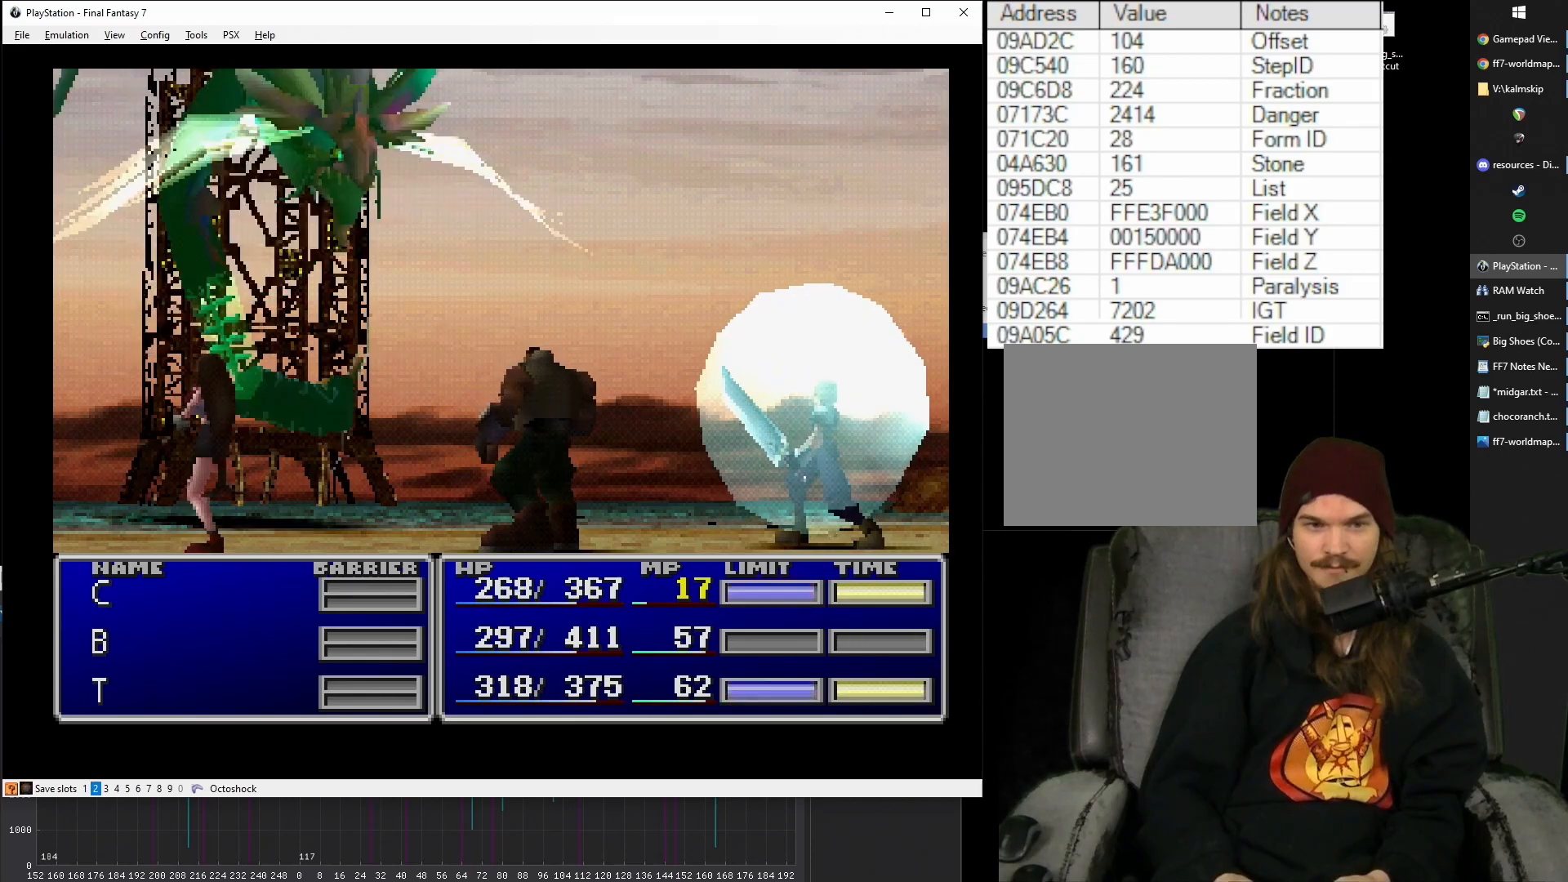
{"buttons": ["CIRCLE"], "button_events": []}
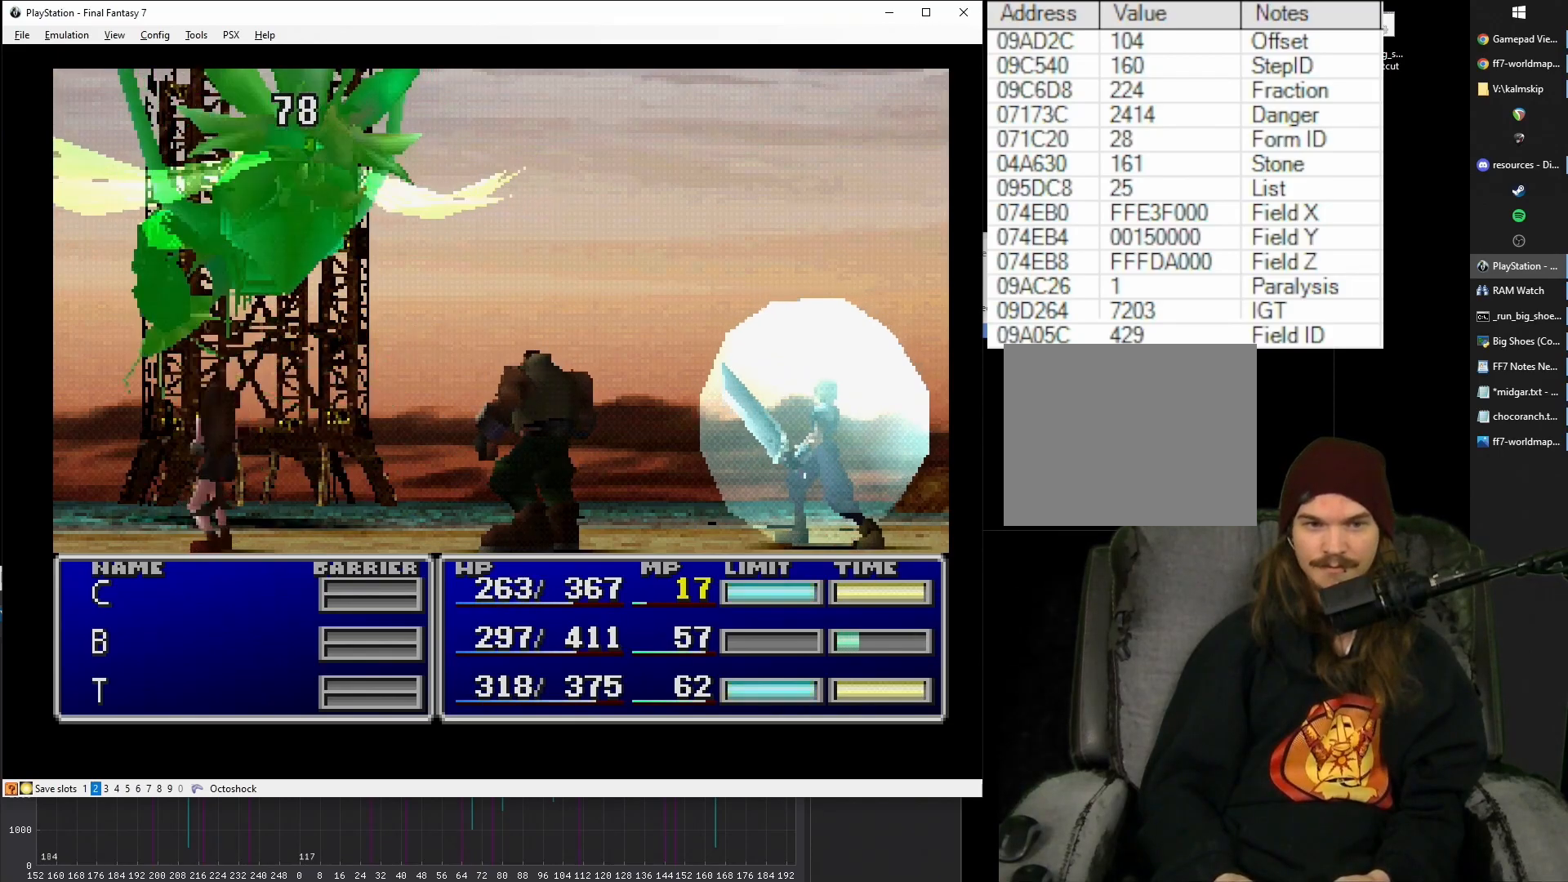
{"buttons": ["CIRCLE"], "button_events": []}
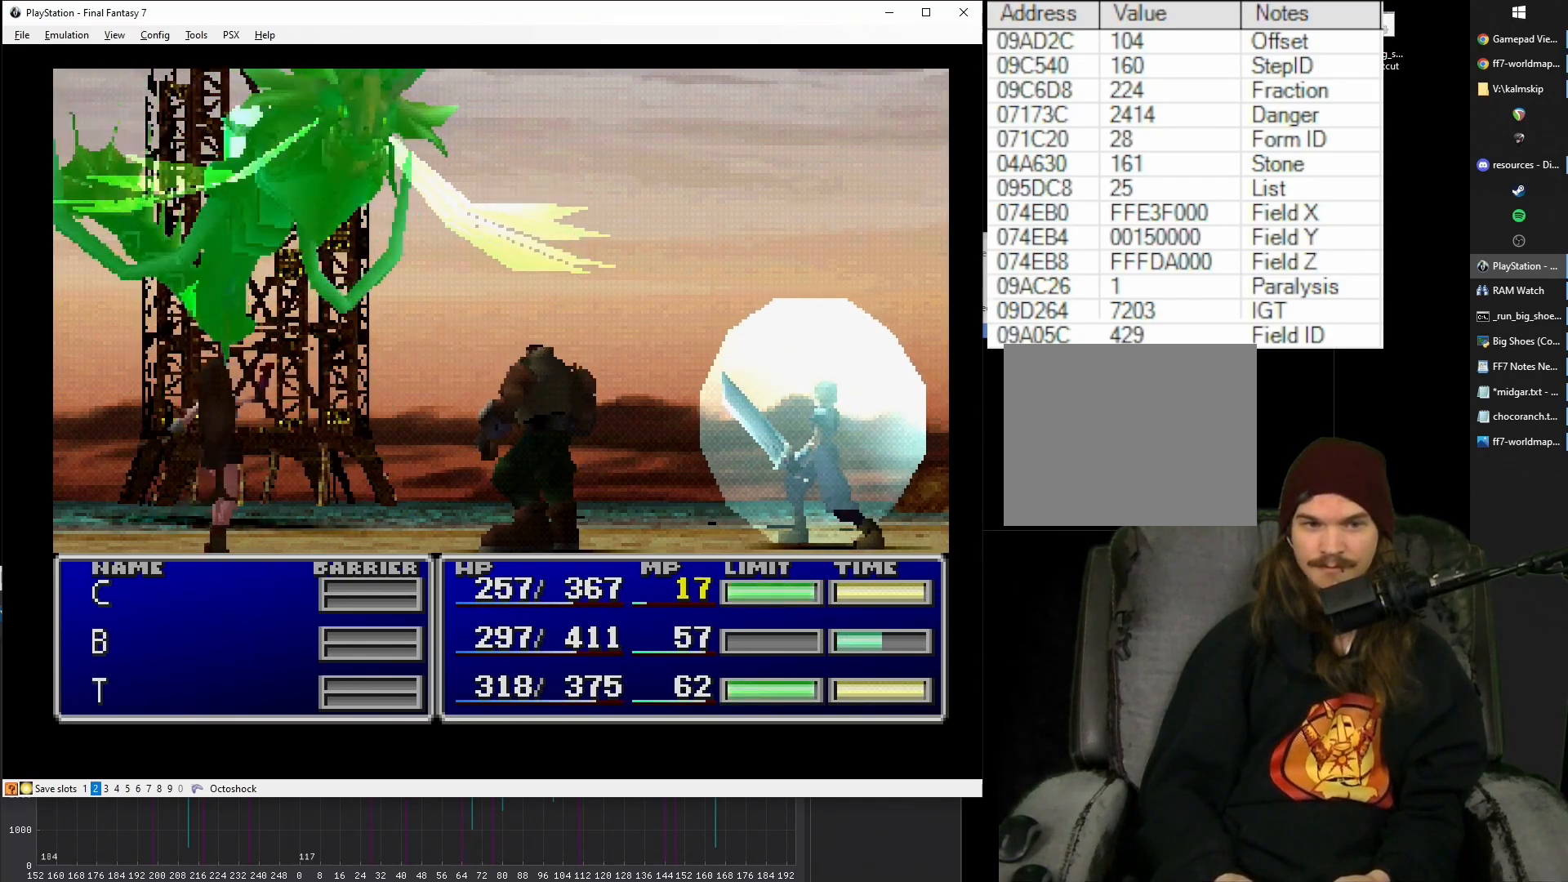
{"buttons": ["CIRCLE"], "button_events": []}
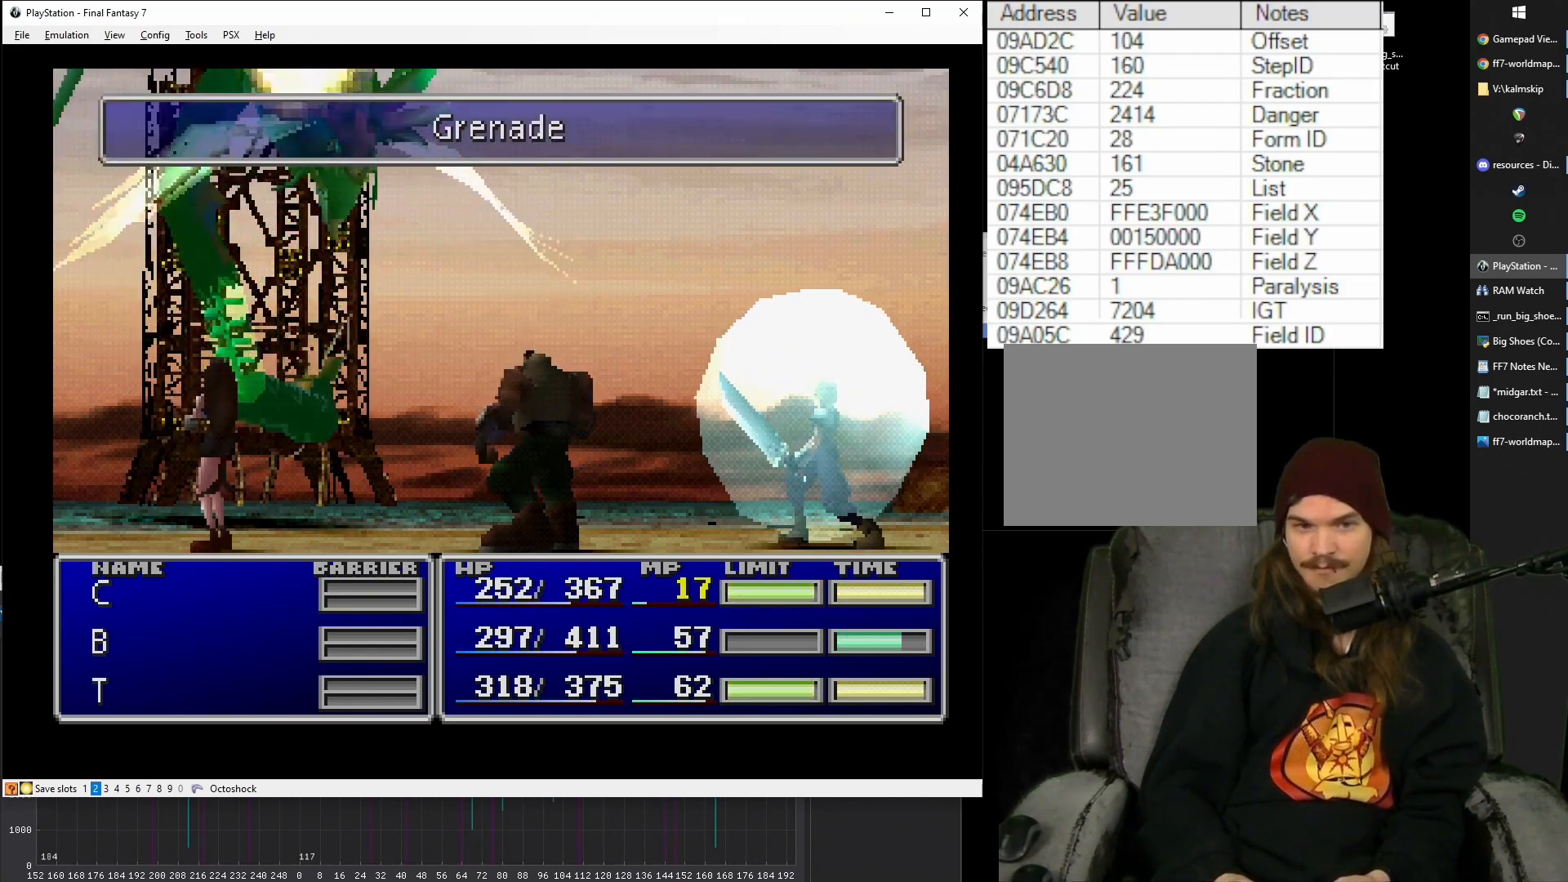
{"buttons": ["CIRCLE"], "button_events": []}
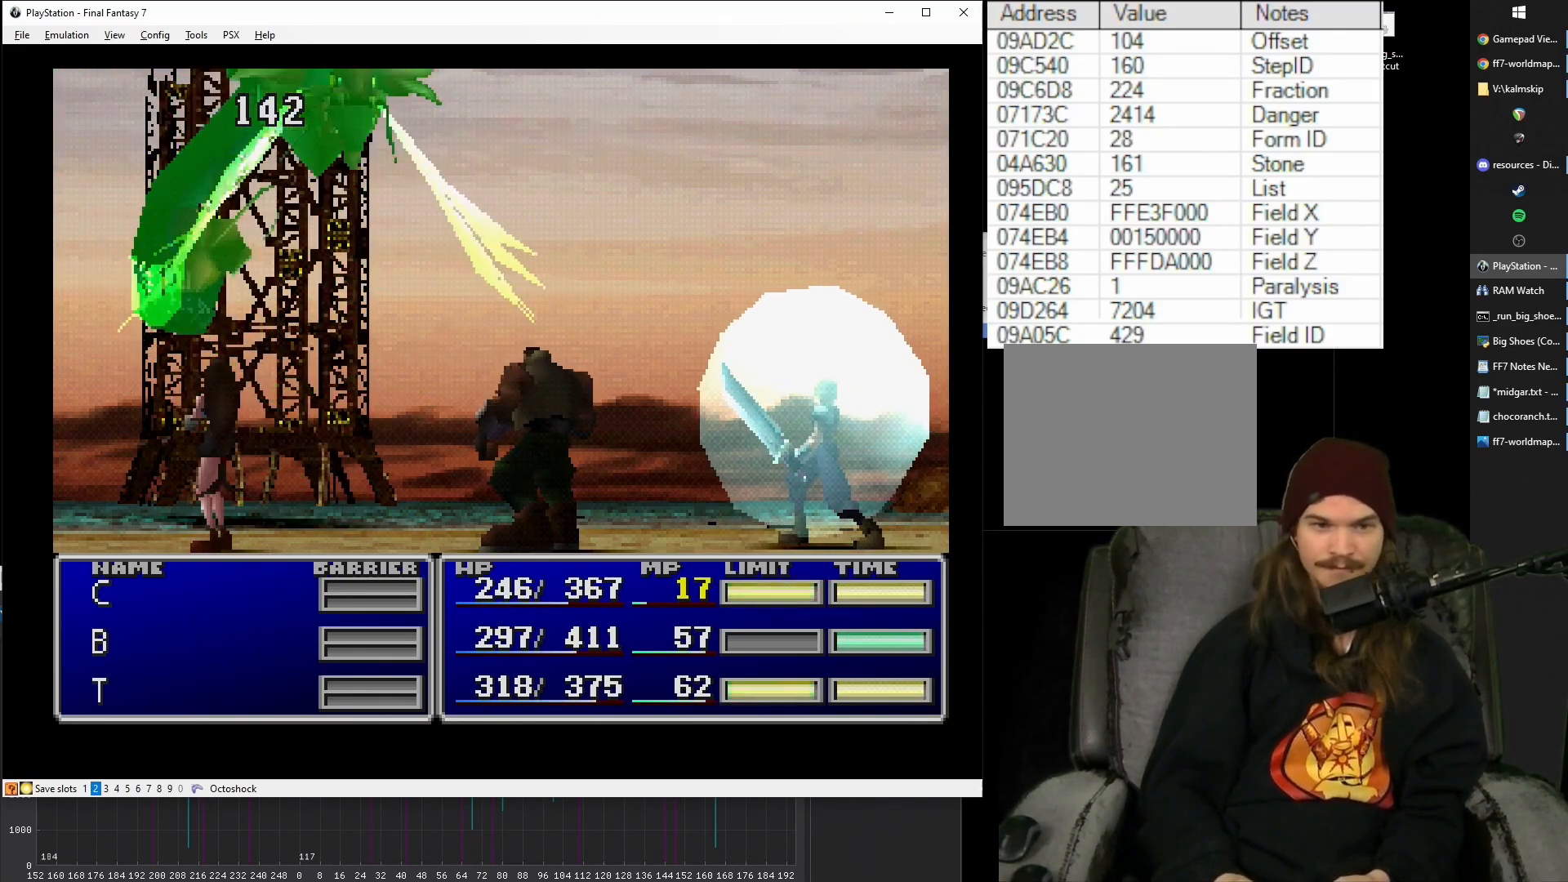
{"buttons": ["CIRCLE"], "button_events": []}
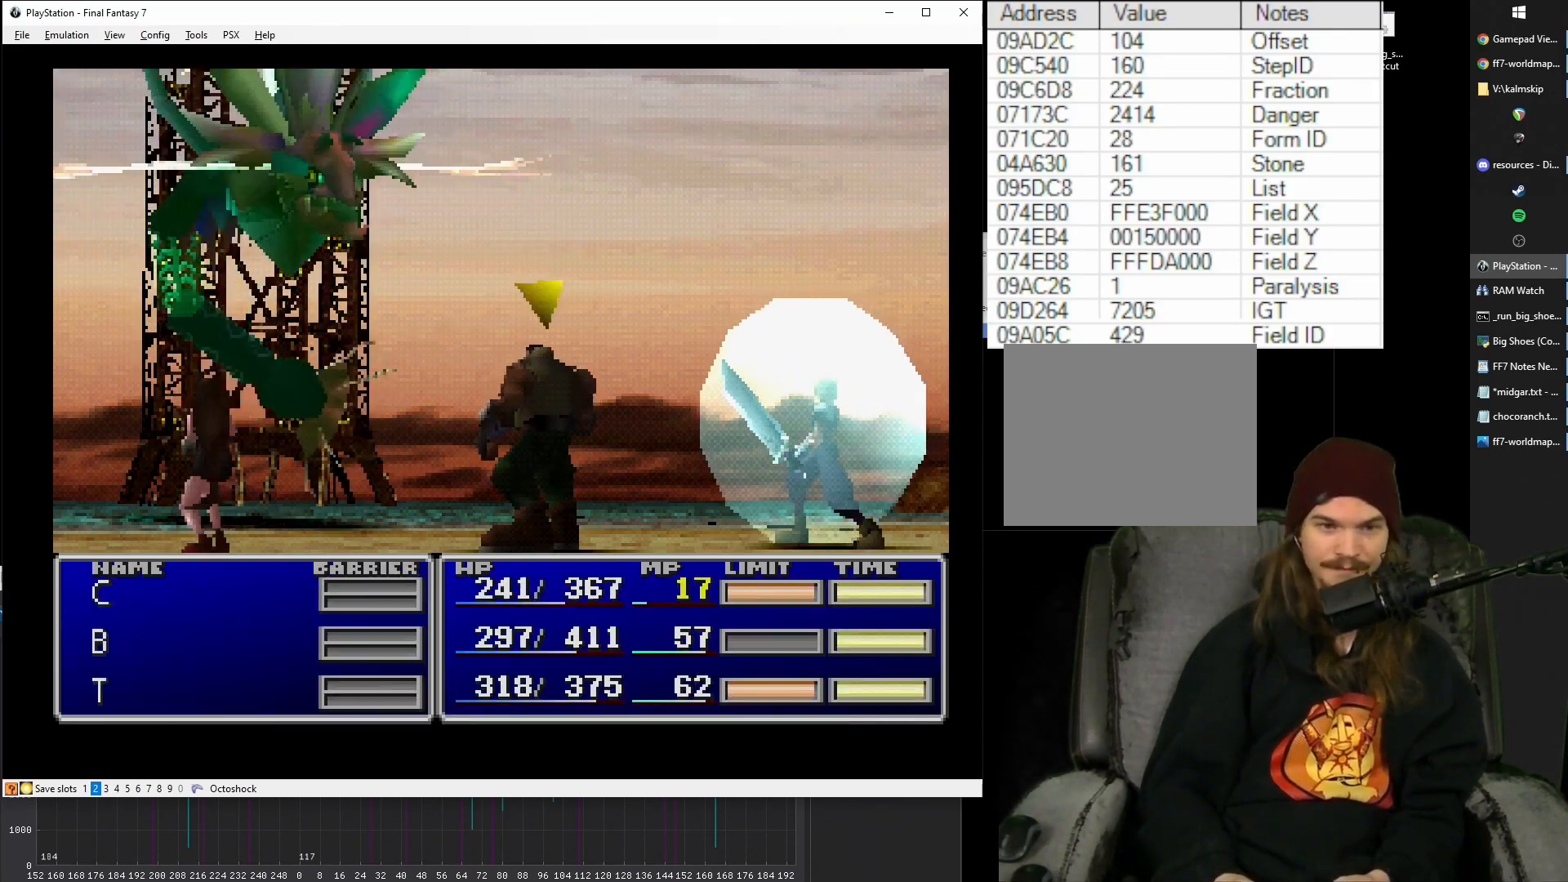
{"buttons": ["CIRCLE"], "button_events": []}
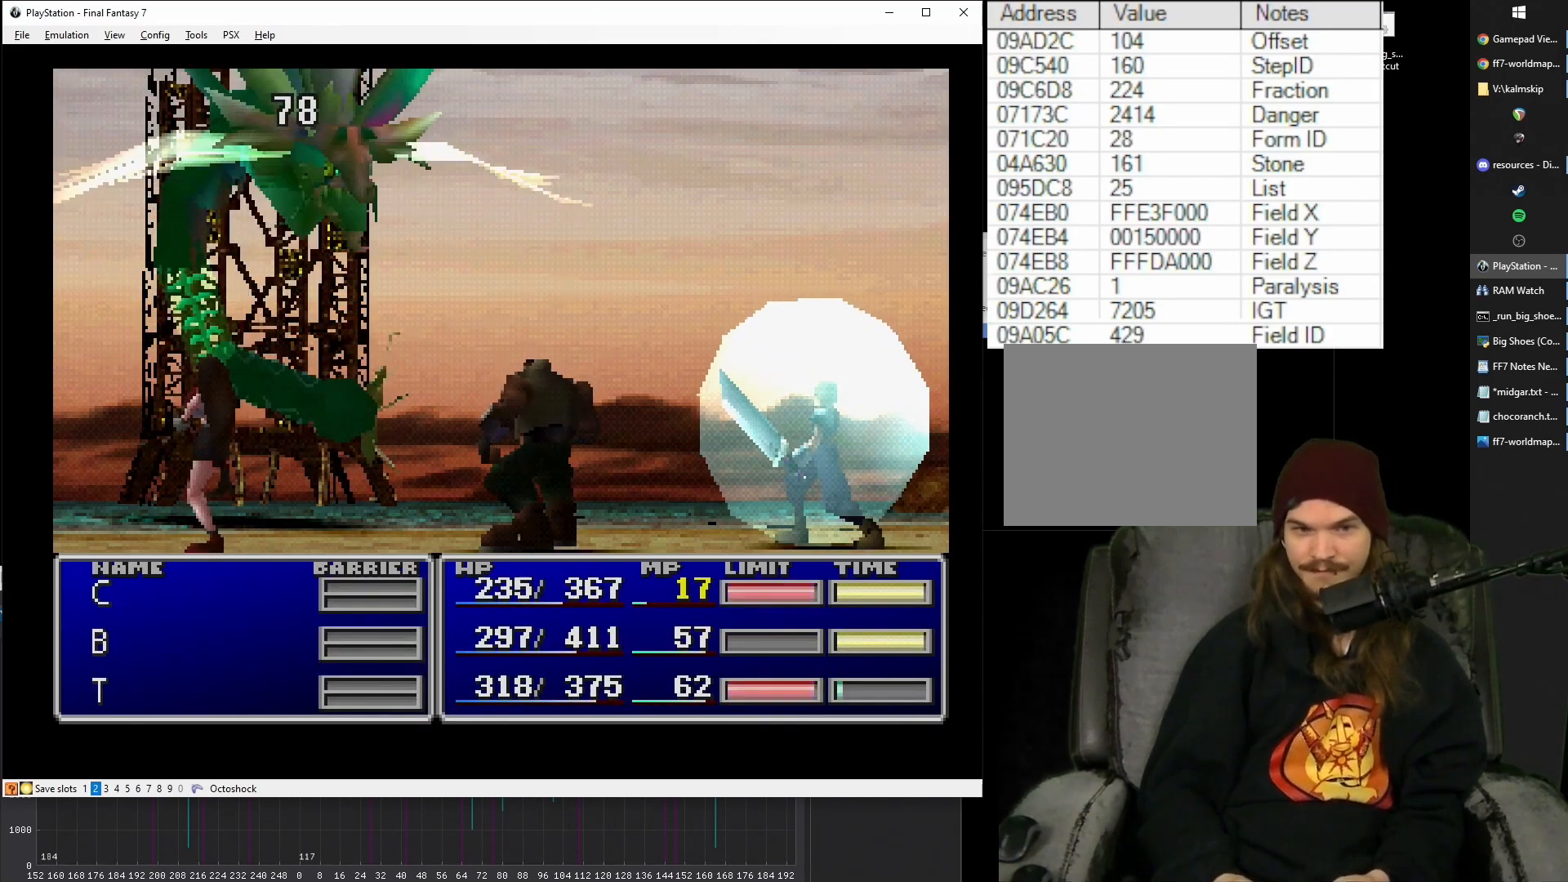
{"buttons": ["CIRCLE"], "button_events": []}
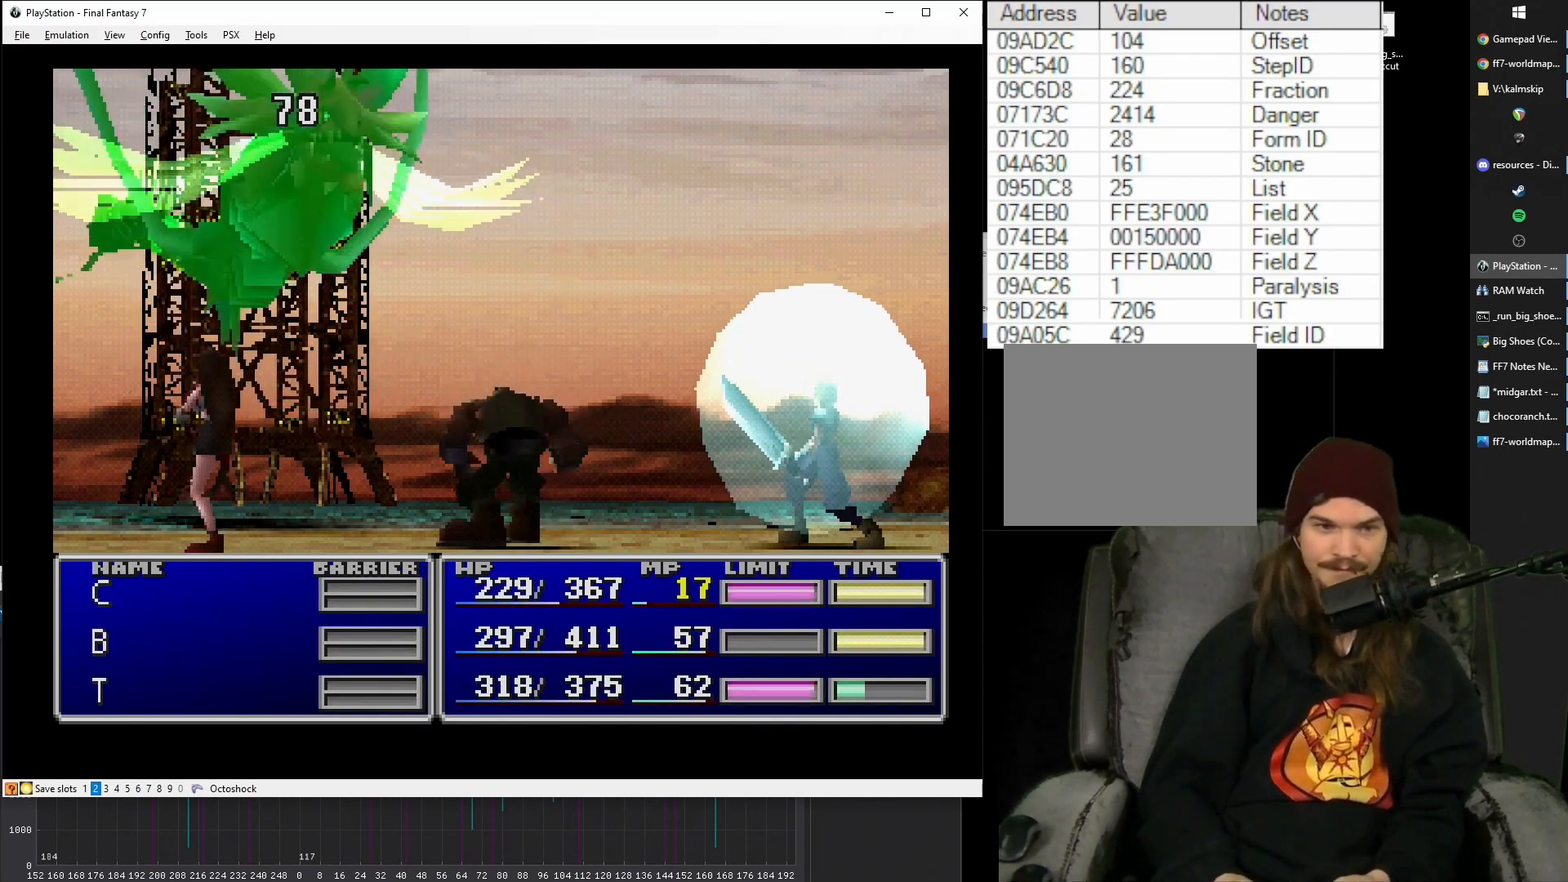
{"buttons": ["CIRCLE"], "button_events": []}
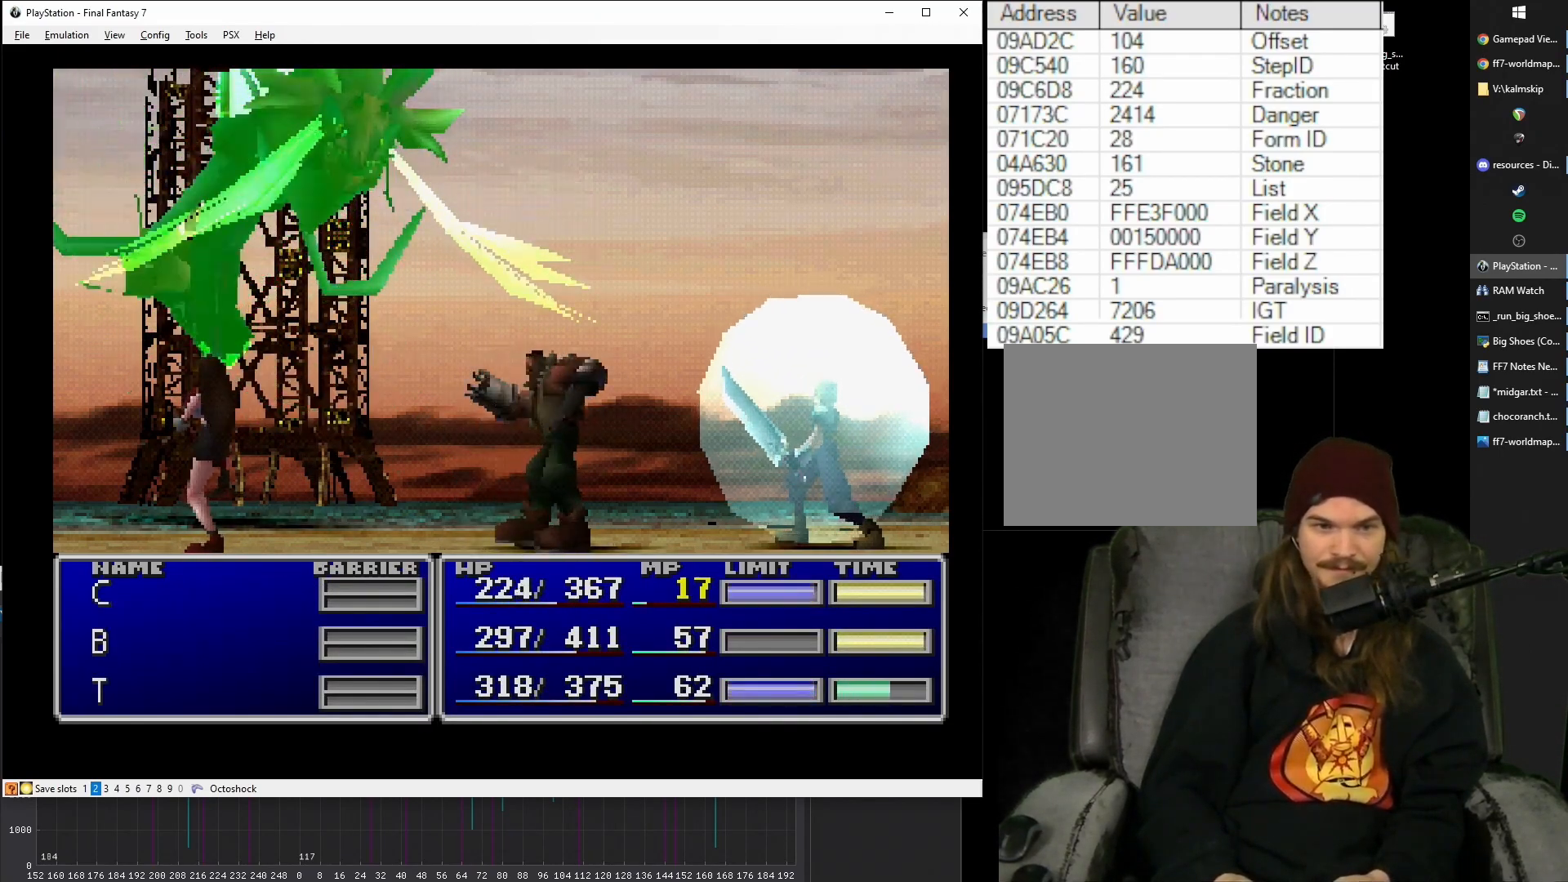
{"buttons": ["CIRCLE"], "button_events": []}
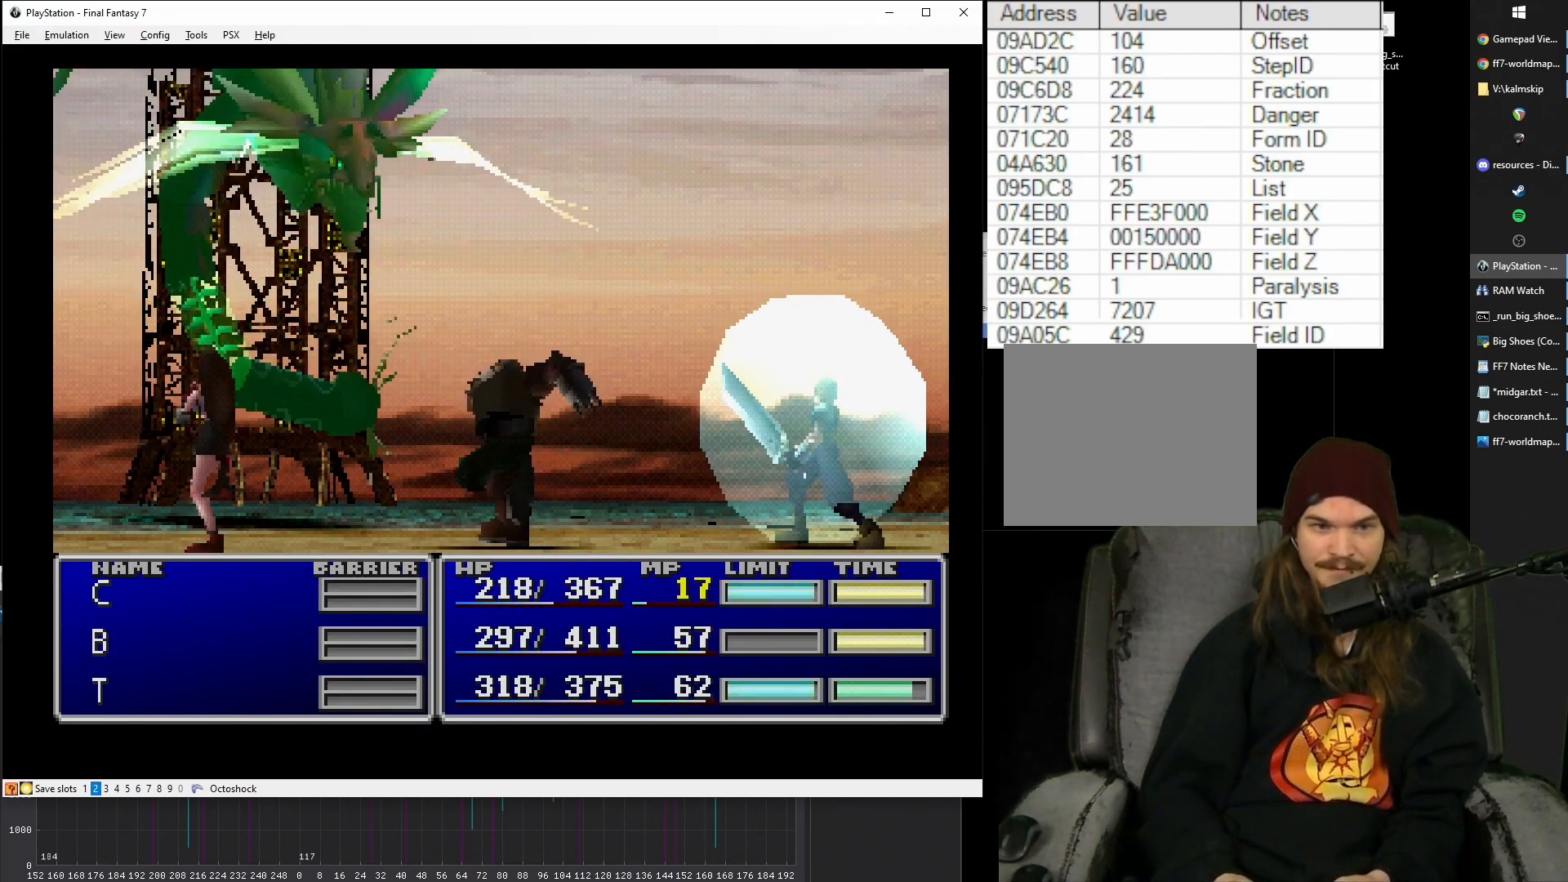
{"buttons": ["CIRCLE"], "button_events": []}
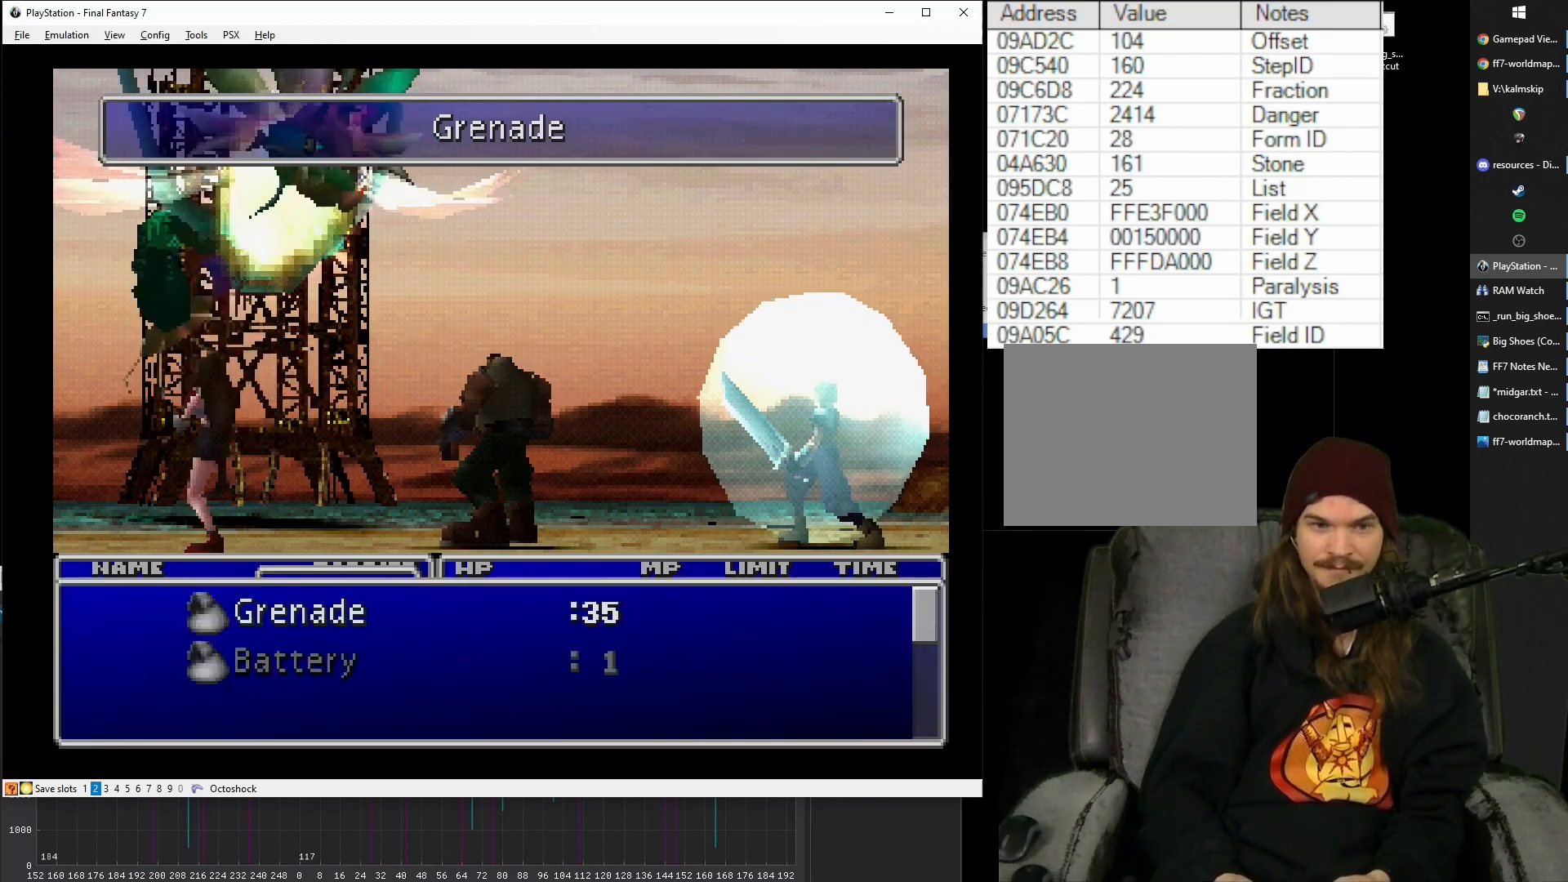
{"buttons": [], "button_events": [[450, "CIRCLE", "up"]]}